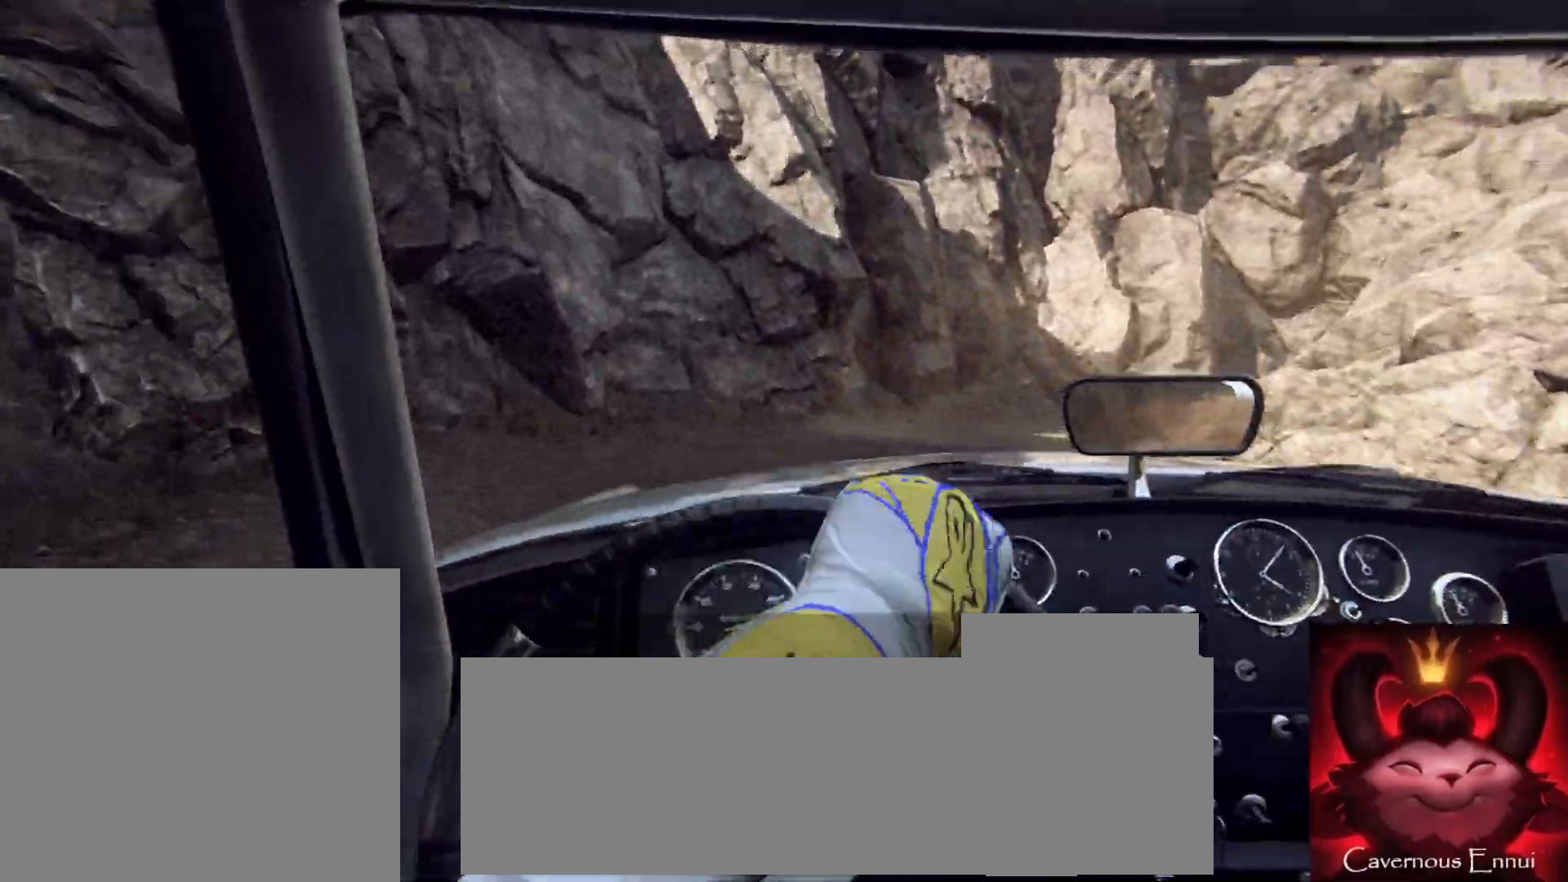
Gameplay with a controller (Xbox layout); each line is a JSON object with the inputs held at the frame after it. "events" lists button and stick changes between this image and that frame as [ms after this image, input, new state], when the widget could be followed in between.
{"buttons": [], "left_stick": "right", "right_stick": "up", "events": [[350, "L2", "up"]]}
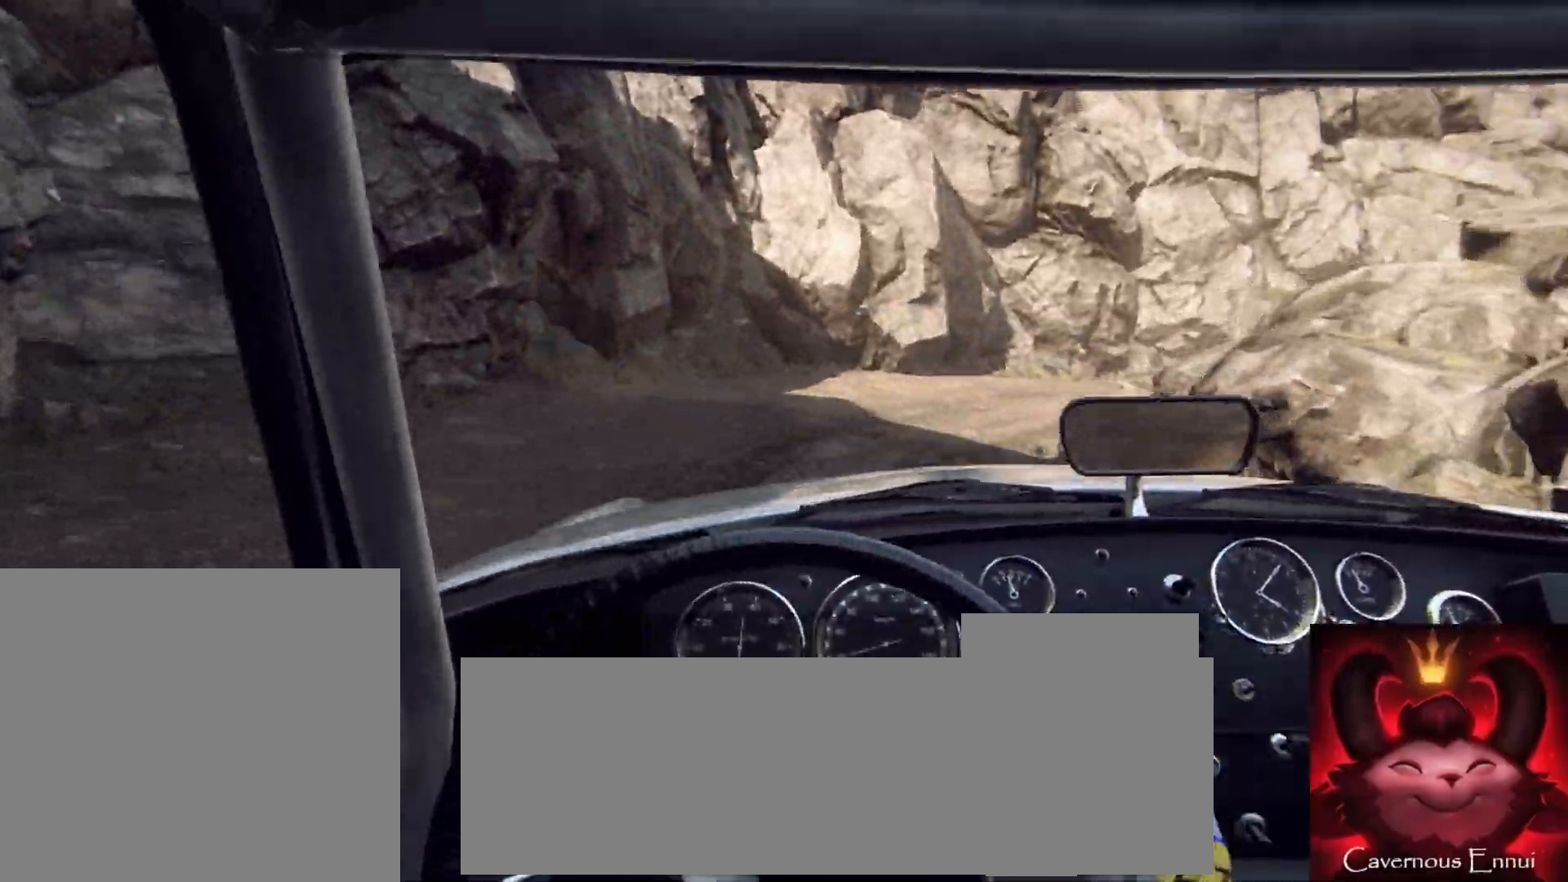
{"buttons": [], "left_stick": "right", "right_stick": "up", "events": [[333, "left_stick", "center"], [417, "left_stick", "right"]]}
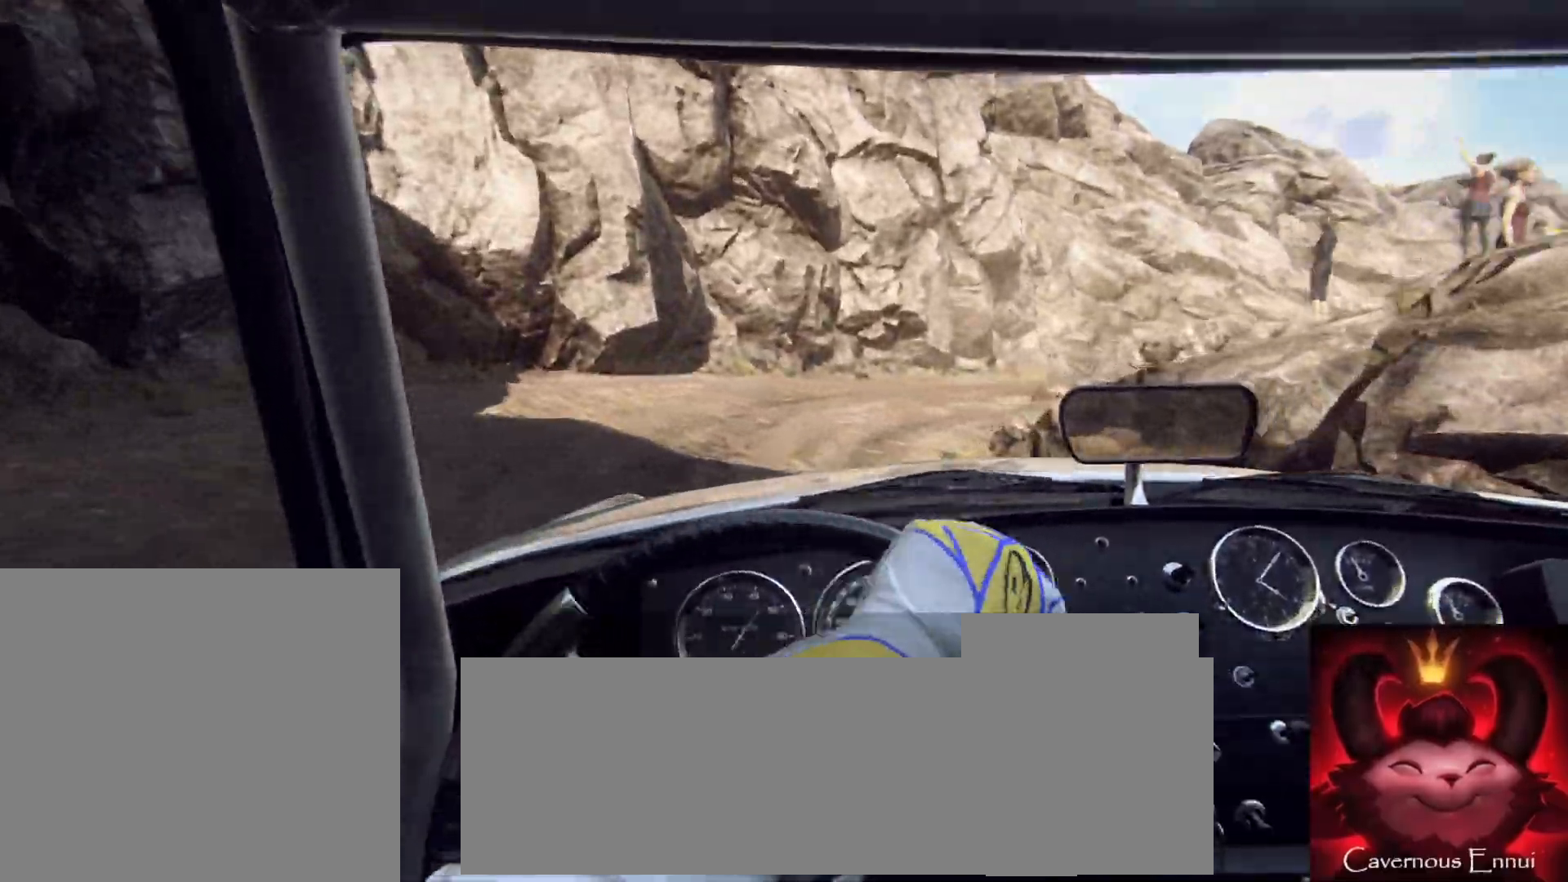
{"buttons": [], "left_stick": "center", "right_stick": "up", "events": [[367, "left_stick", "center"]]}
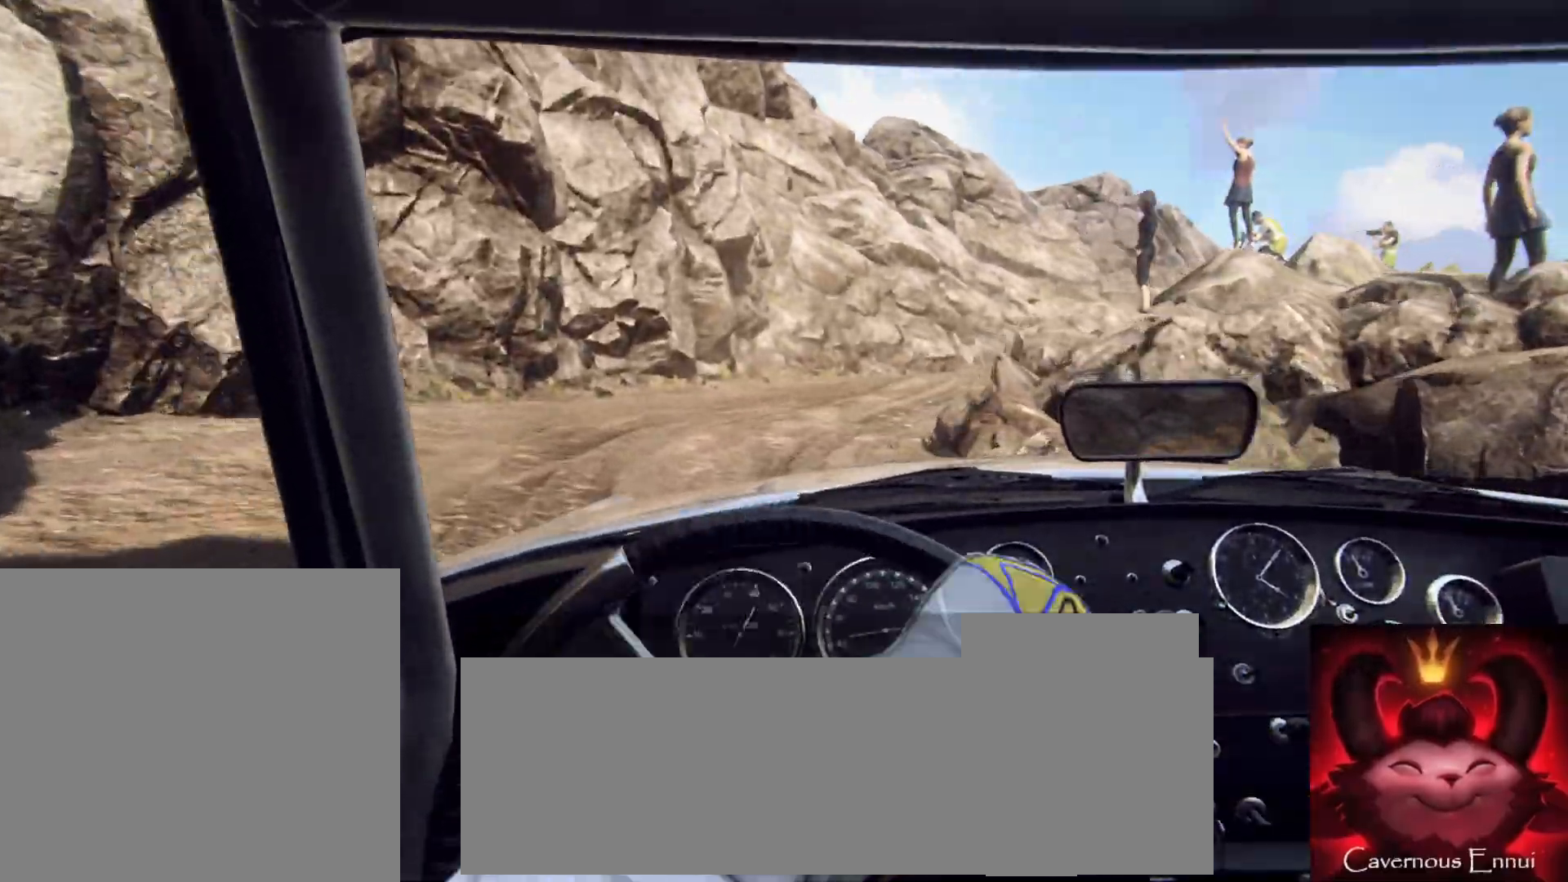
{"buttons": [], "left_stick": "center", "right_stick": "up", "events": [[17, "left_stick", "right"], [217, "left_stick", "center"]]}
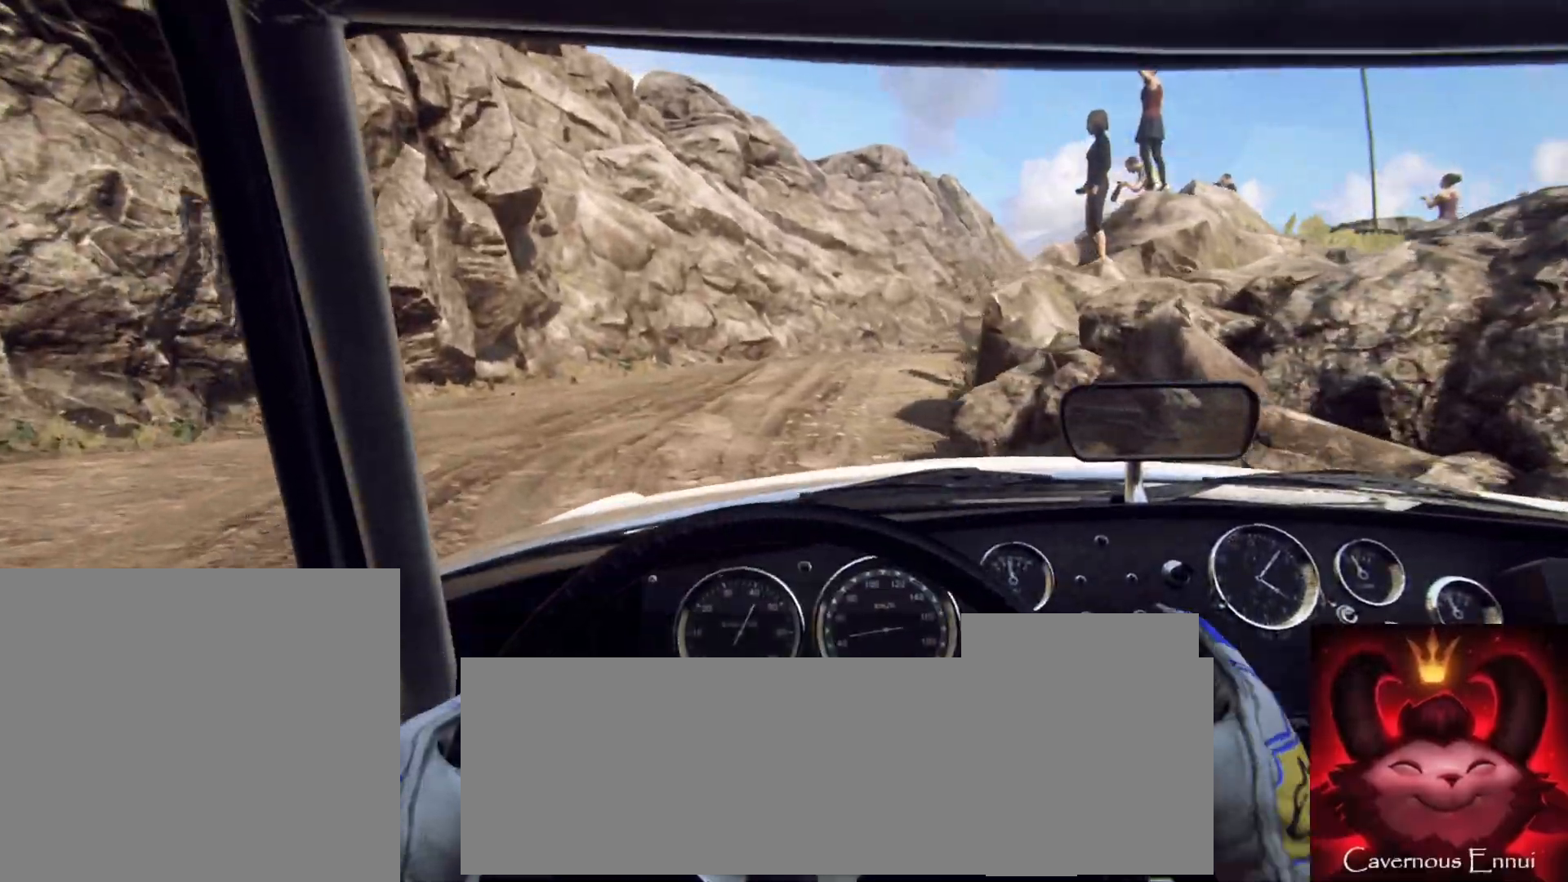
{"buttons": [], "left_stick": "center", "right_stick": "up", "events": [[117, "left_stick", "right"], [283, "left_stick", "center"]]}
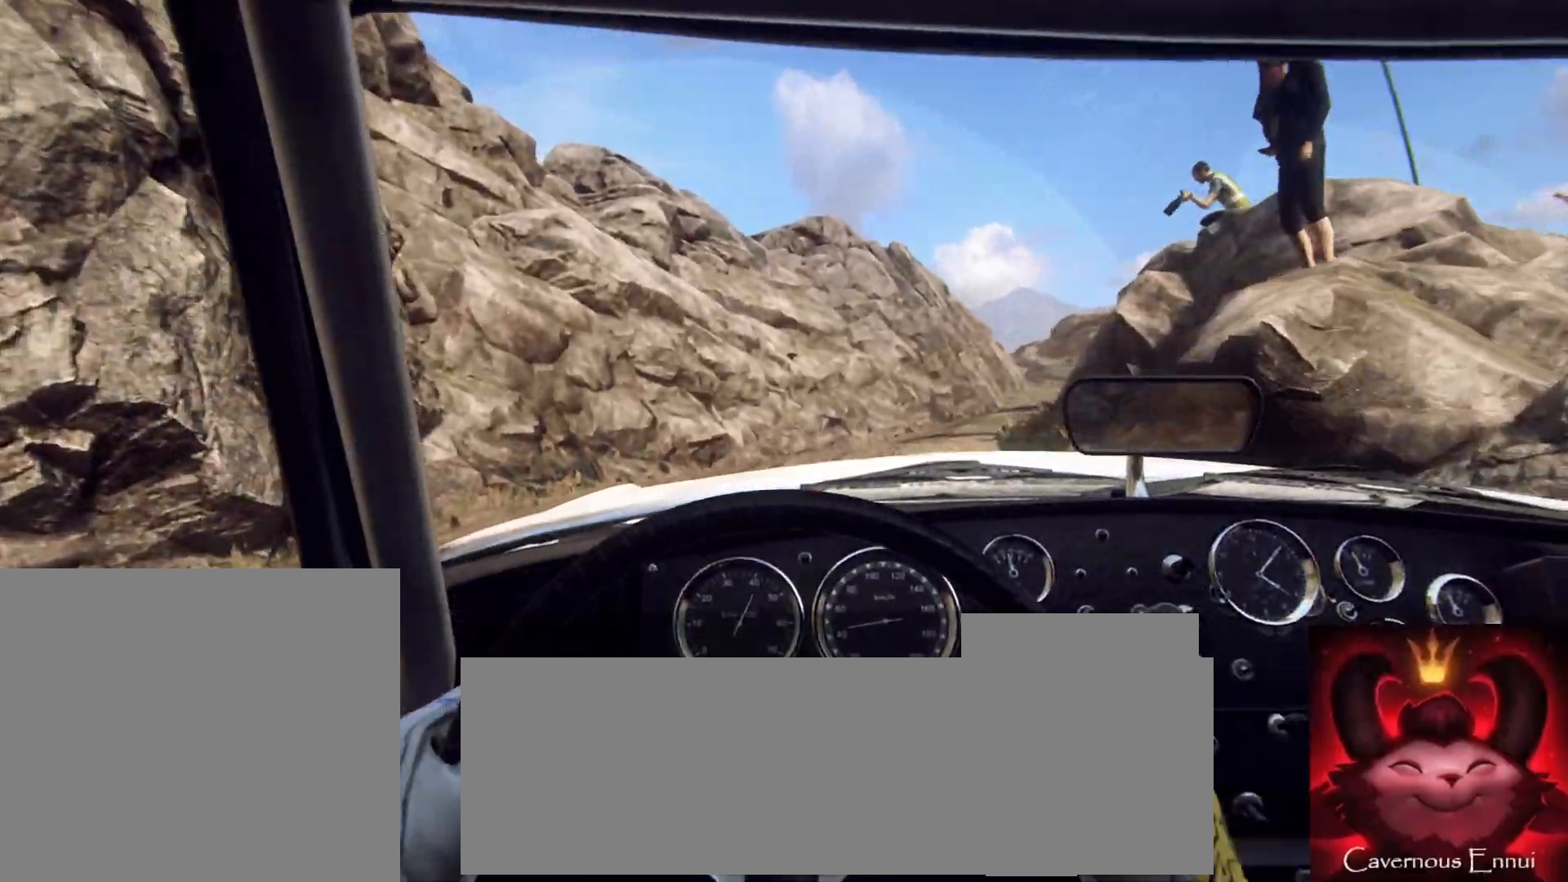
{"buttons": [], "left_stick": "right", "right_stick": "up", "events": [[100, "left_stick", "right"], [267, "left_stick", "center"], [450, "left_stick", "right"]]}
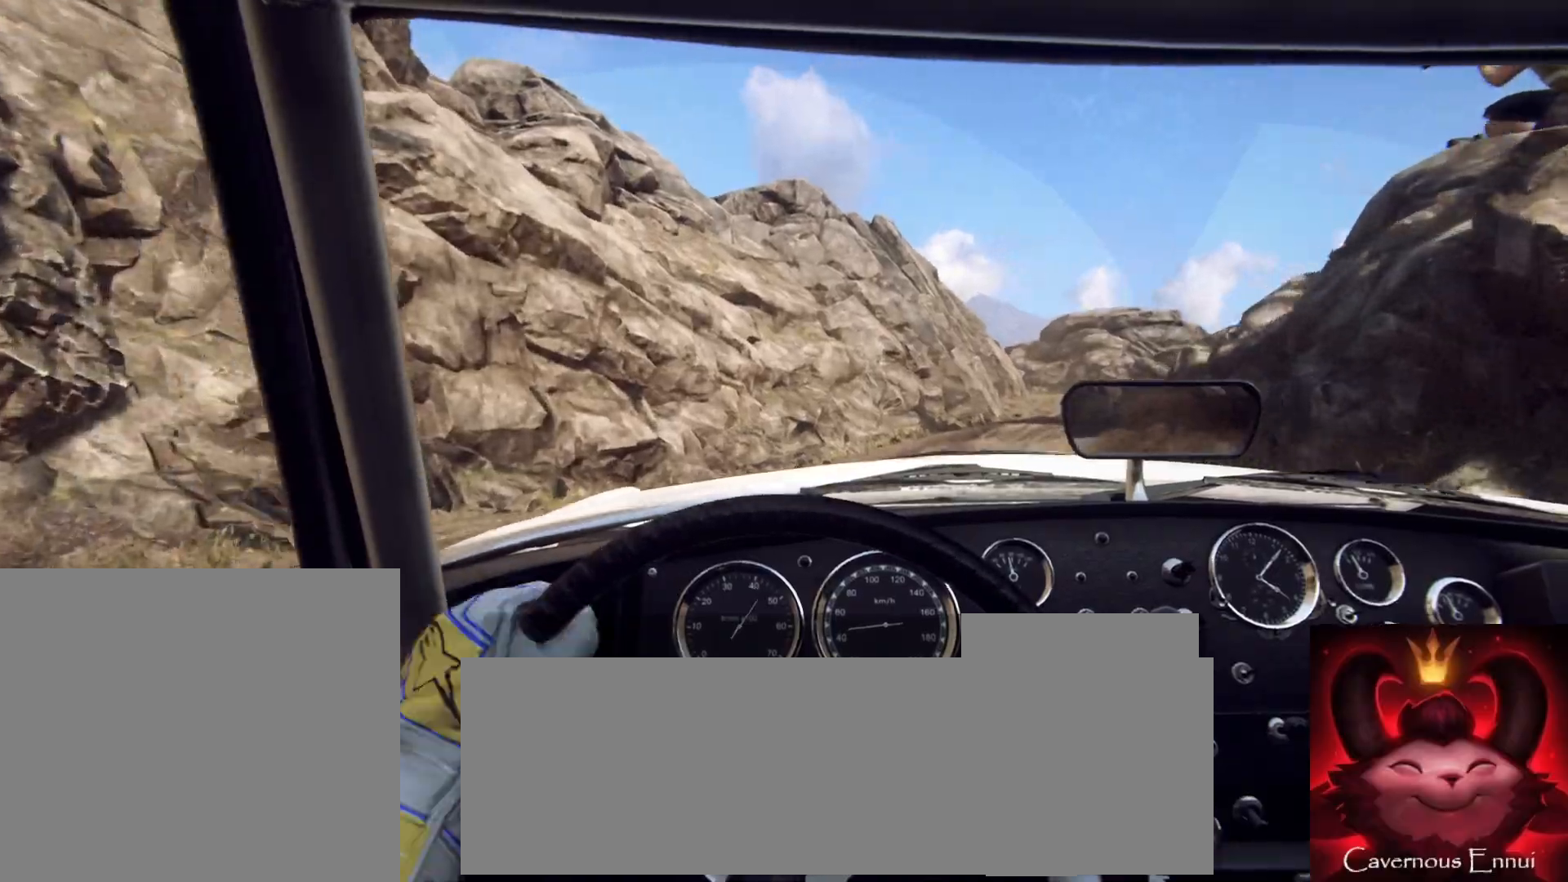
{"buttons": [], "left_stick": "center", "right_stick": "up", "events": [[350, "left_stick", "center"]]}
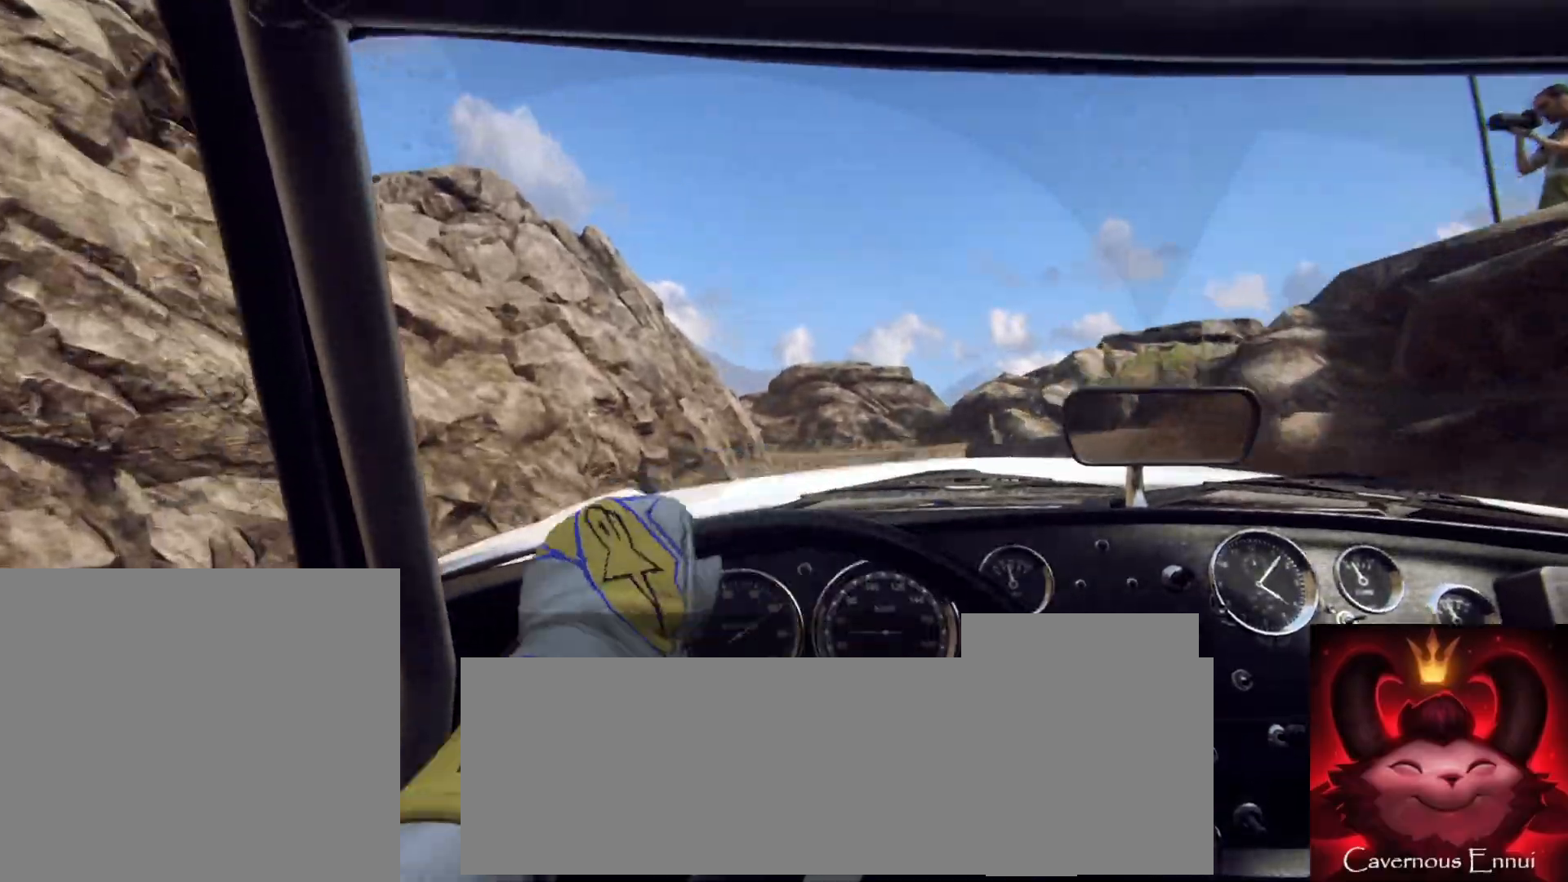
{"buttons": [], "left_stick": "center", "right_stick": "up", "events": []}
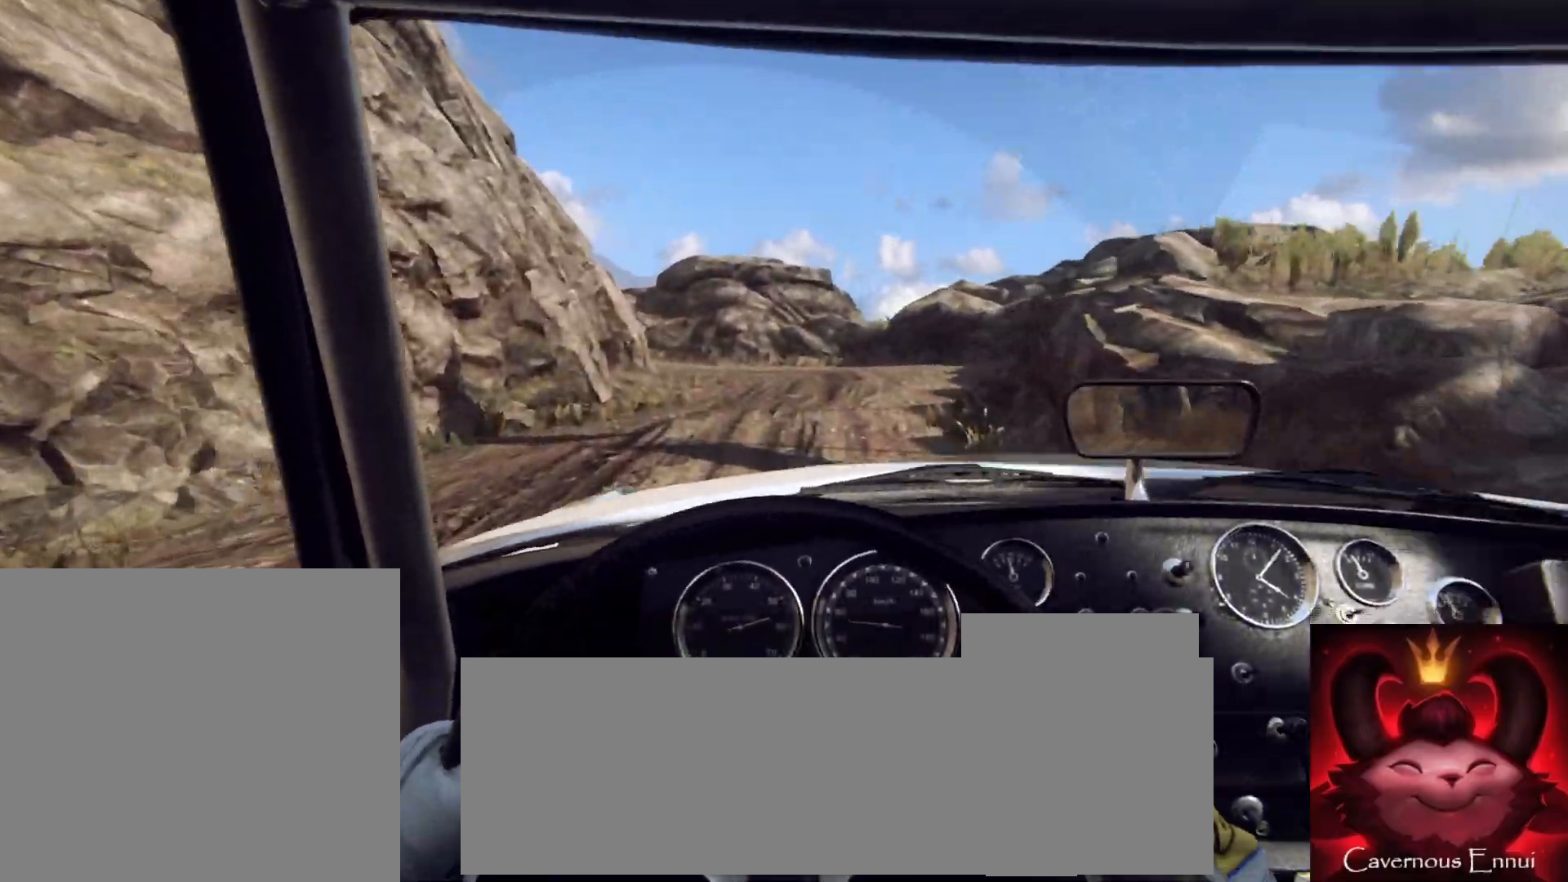
{"buttons": [], "left_stick": "down-left", "right_stick": "up", "events": [[50, "left_stick", "right"], [167, "left_stick", "center"], [450, "left_stick", "down-left"]]}
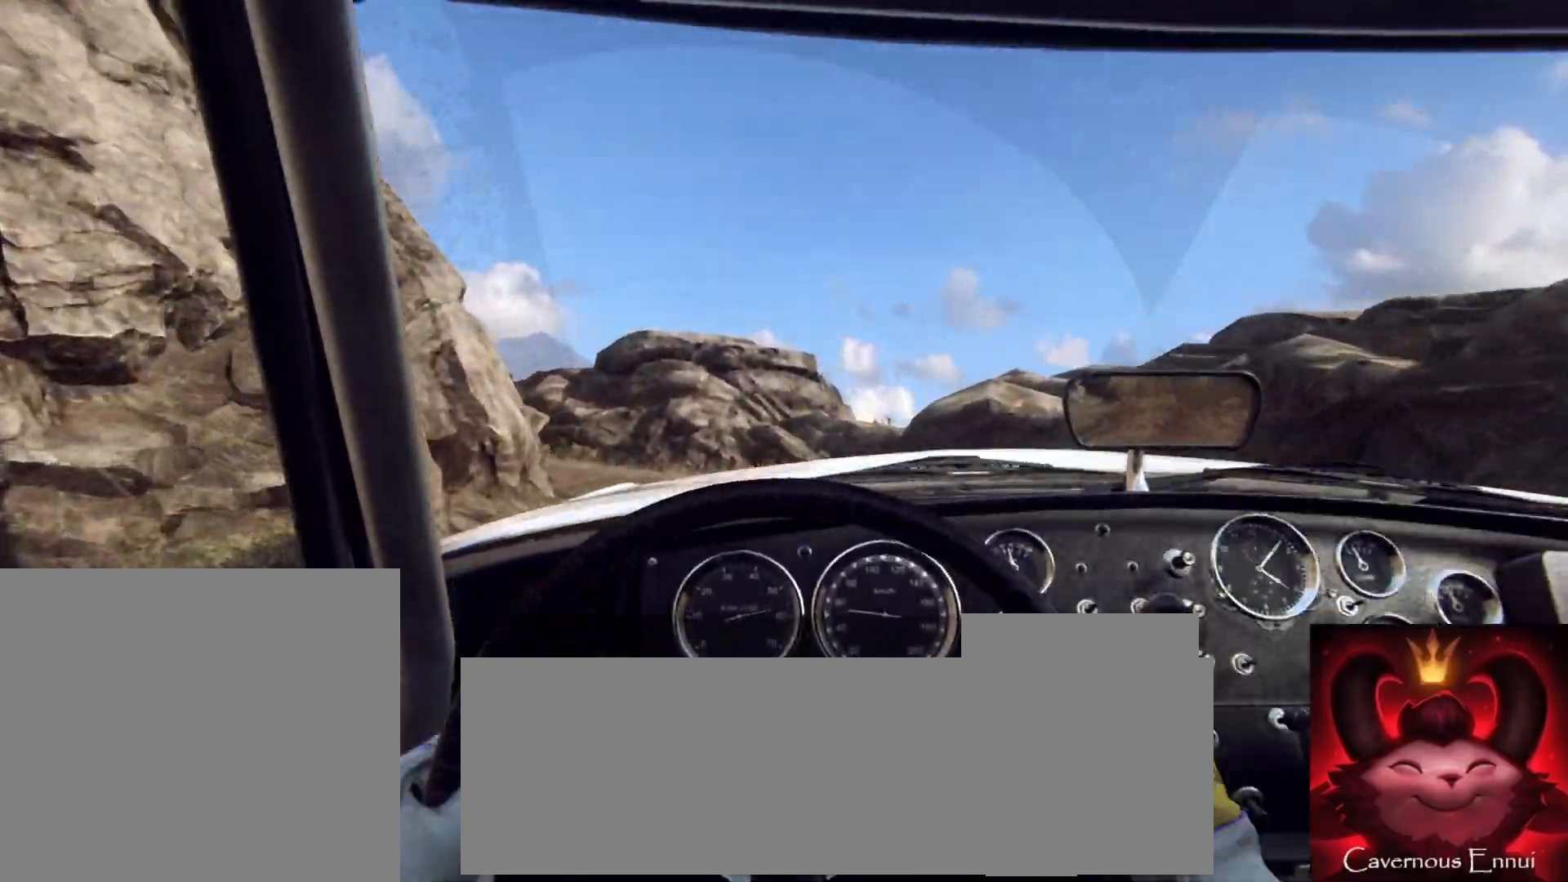
{"buttons": ["L2"], "left_stick": "left", "right_stick": "up", "events": [[183, "L2", "down"], [333, "left_stick", "left"]]}
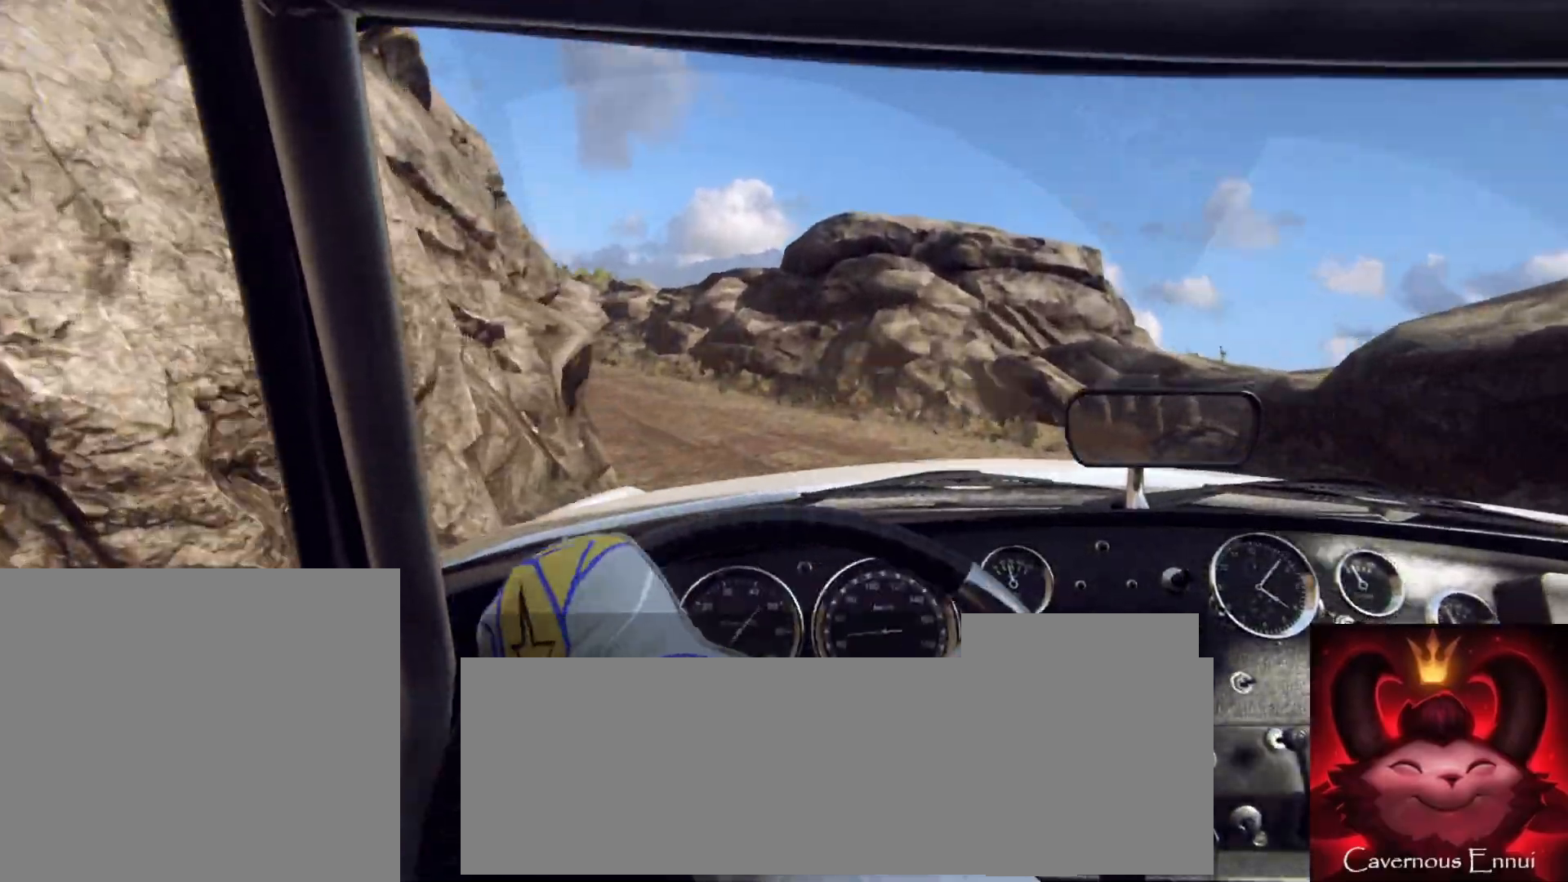
{"buttons": [], "left_stick": "left", "right_stick": "up", "events": [[50, "L2", "up"], [117, "left_stick", "center"], [367, "left_stick", "left"]]}
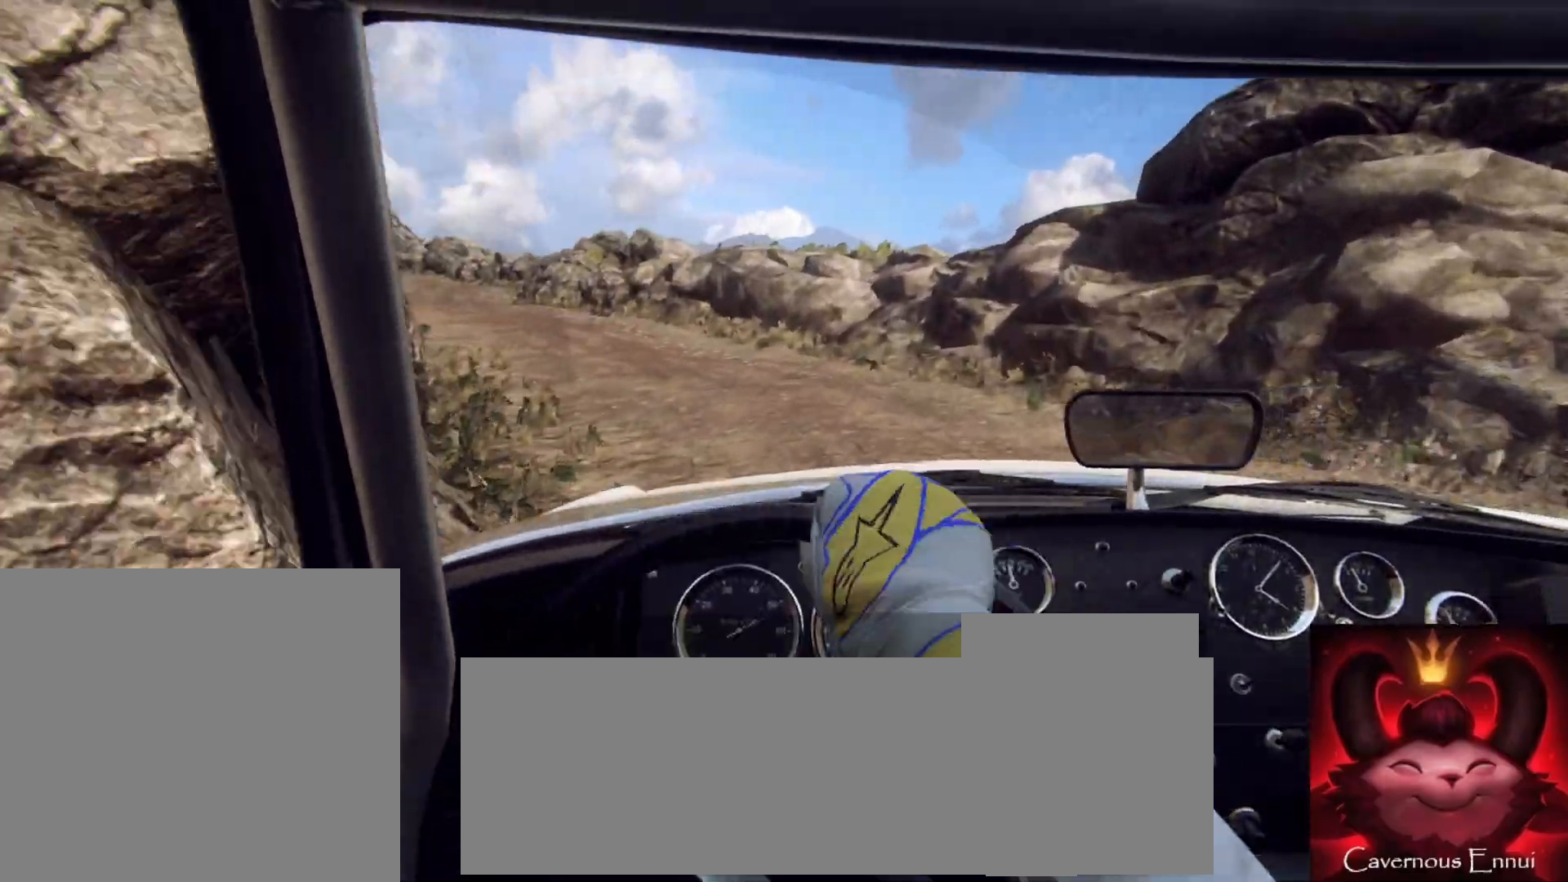
{"buttons": [], "left_stick": "center", "right_stick": "up", "events": [[433, "left_stick", "center"]]}
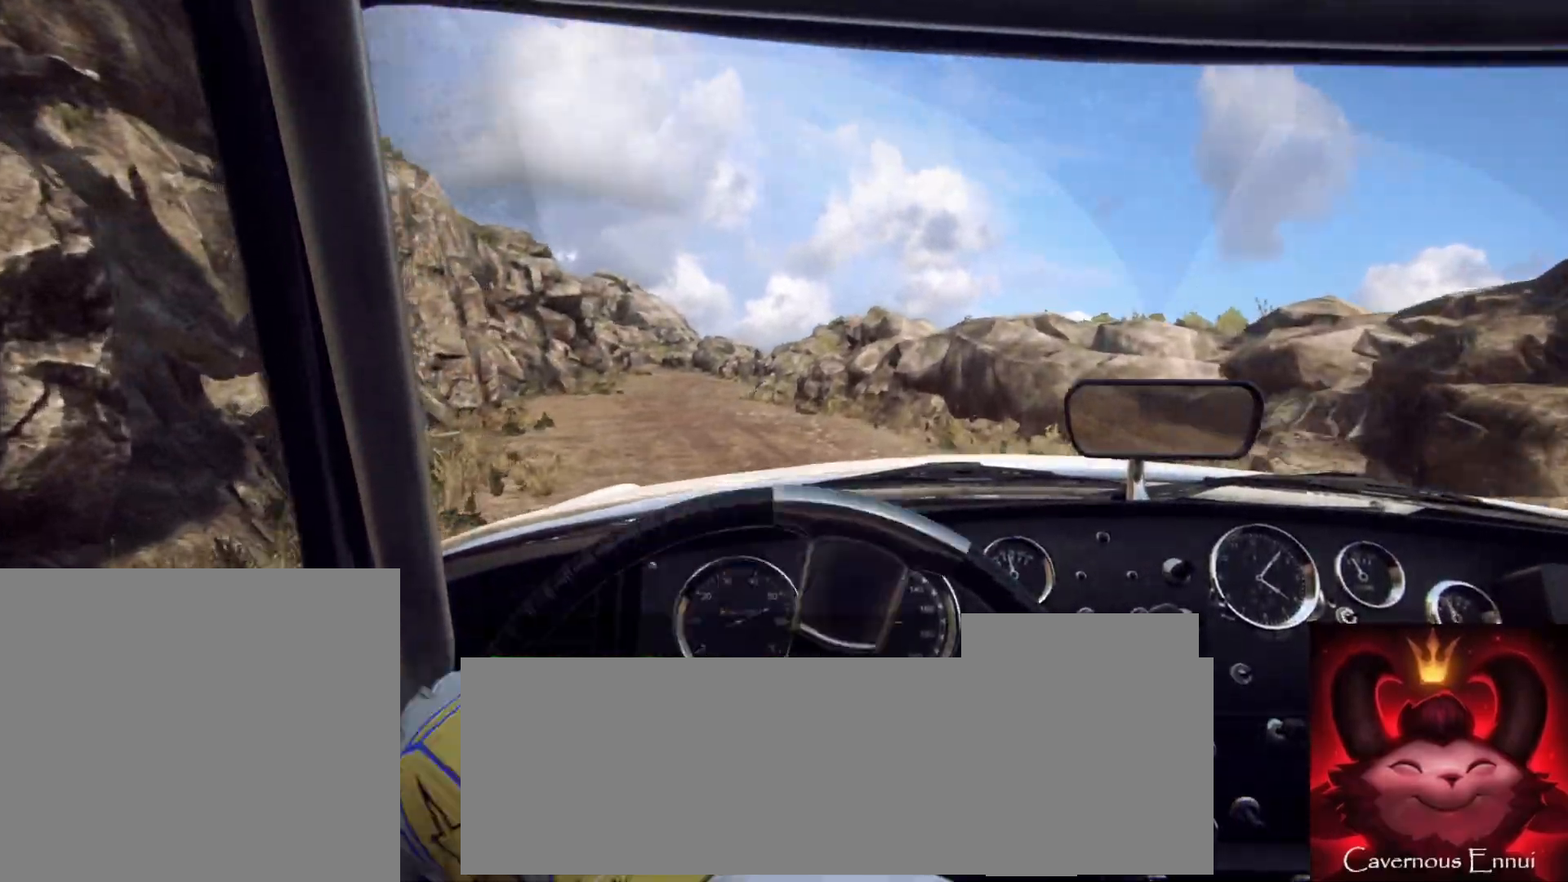
{"buttons": [], "left_stick": "center", "right_stick": "up", "events": [[17, "left_stick", "left"], [250, "left_stick", "center"]]}
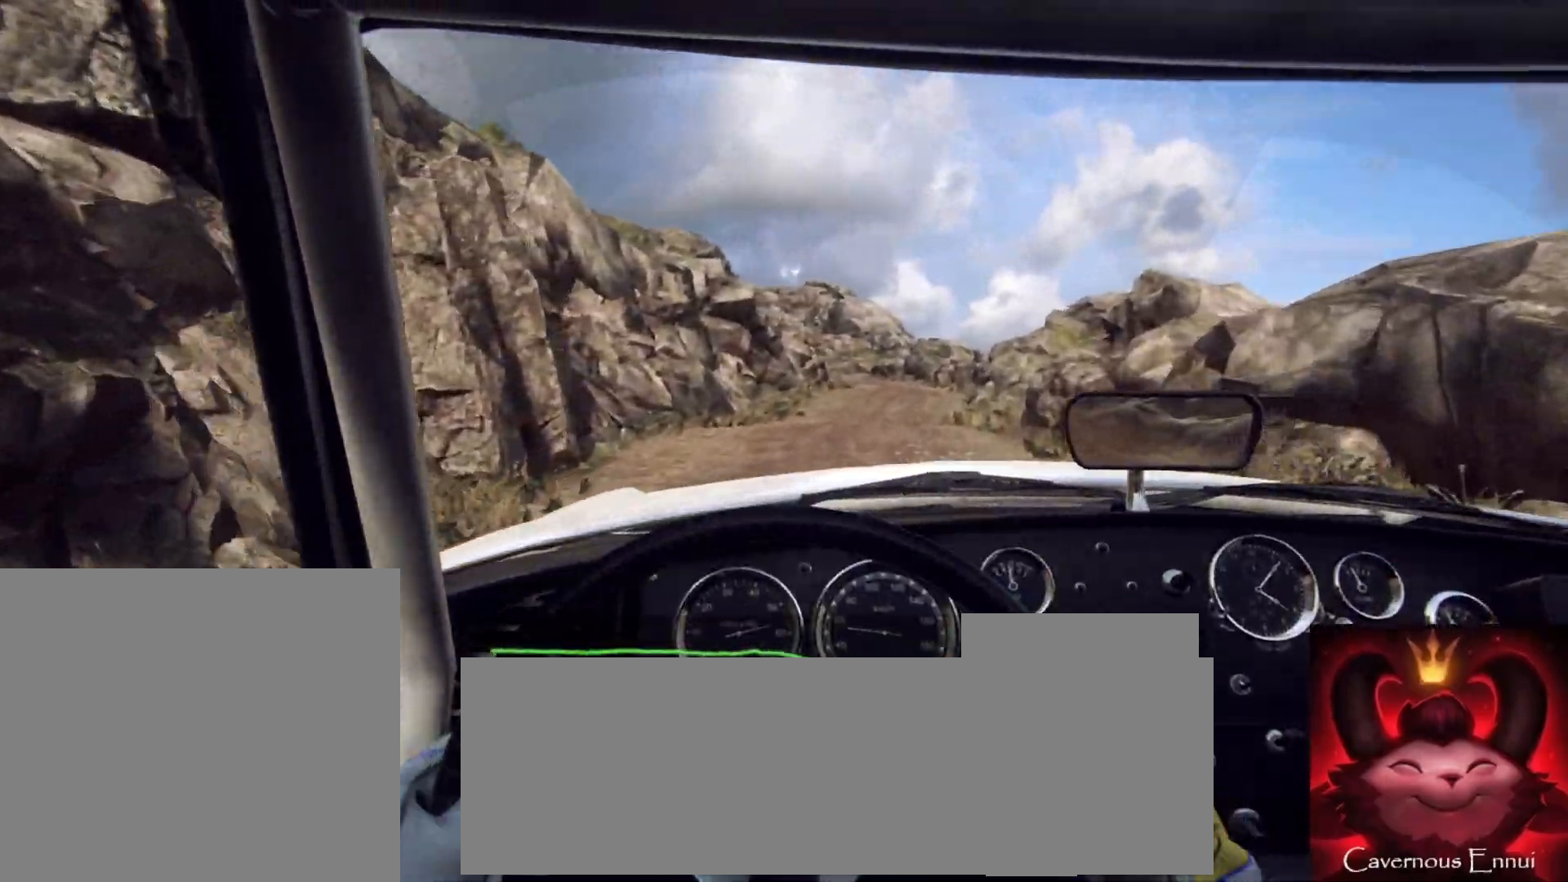
{"buttons": [], "left_stick": "center", "right_stick": "up", "events": [[283, "left_stick", "right"], [500, "left_stick", "center"]]}
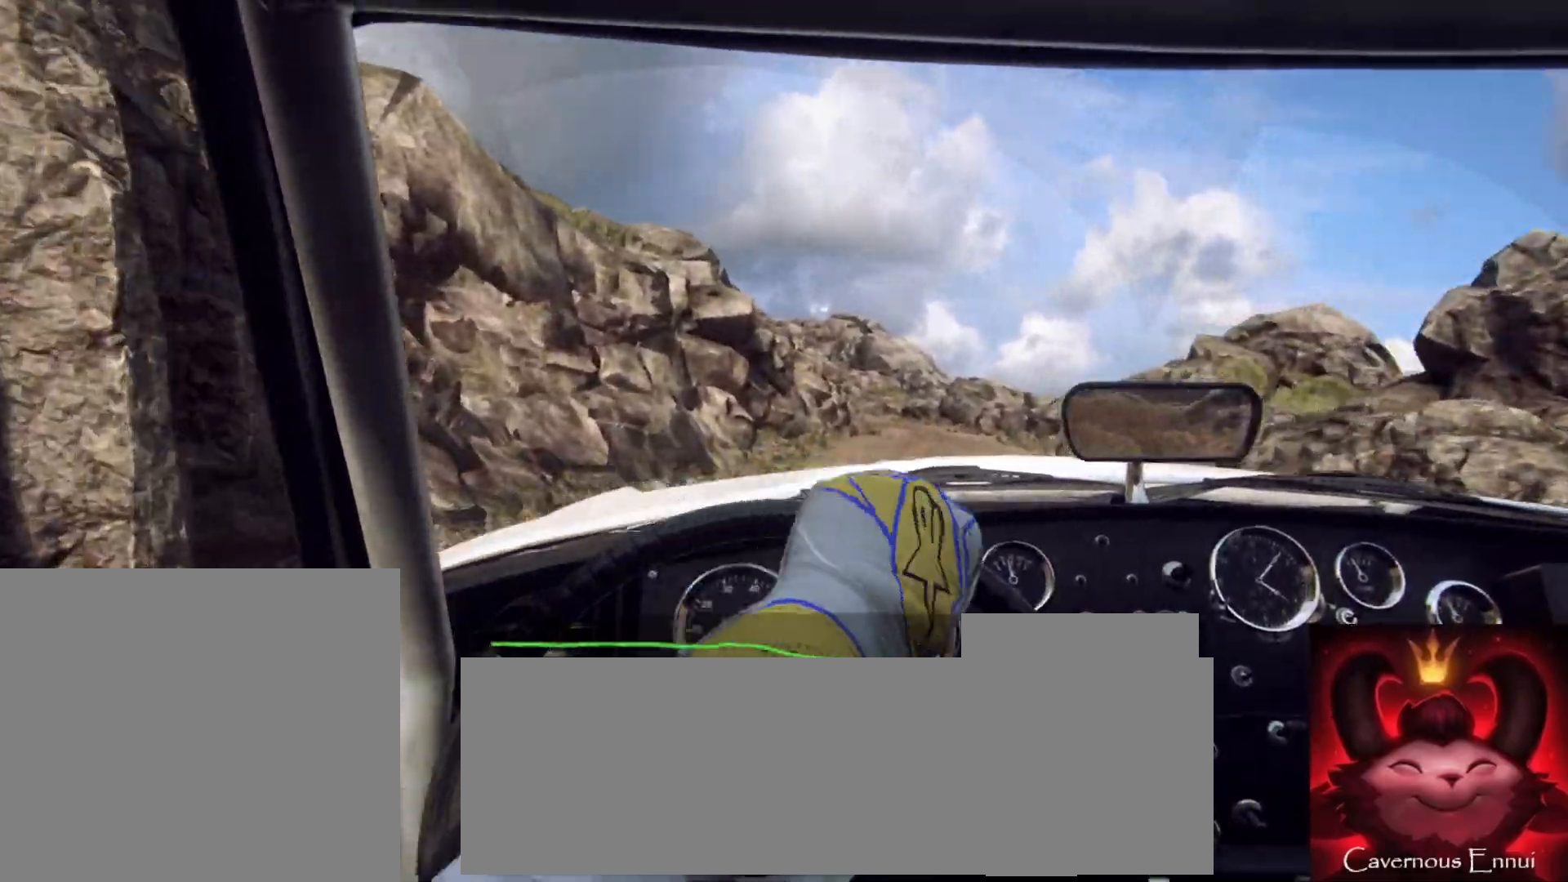
{"buttons": [], "left_stick": "center", "right_stick": "up", "events": [[267, "left_stick", "right"], [400, "left_stick", "center"]]}
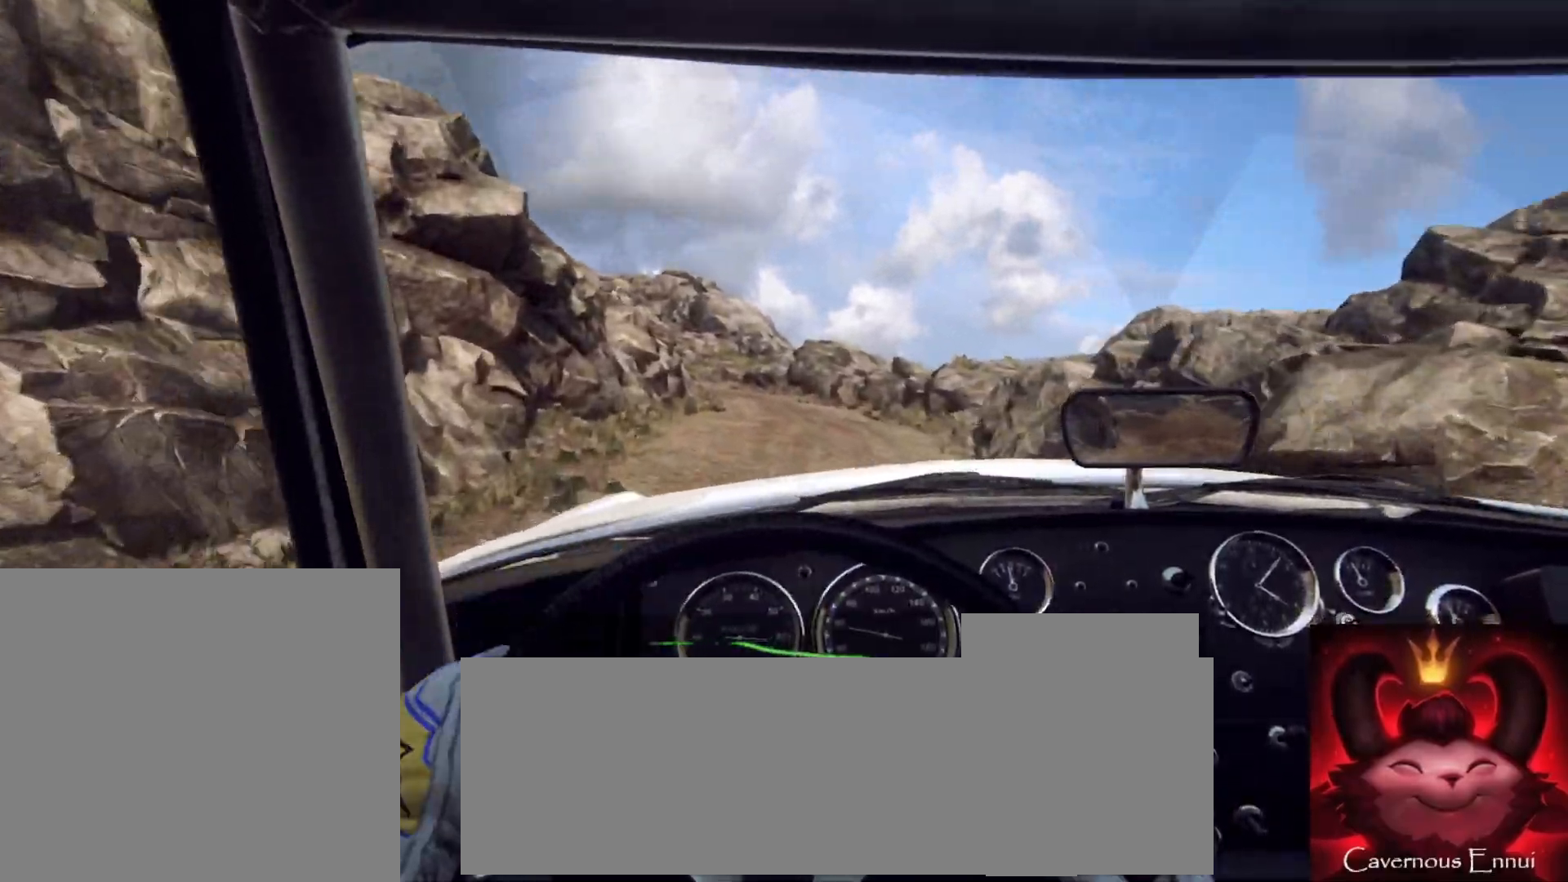
{"buttons": [], "left_stick": "center", "right_stick": "up", "events": [[250, "R1", "down"], [333, "R1", "up"]]}
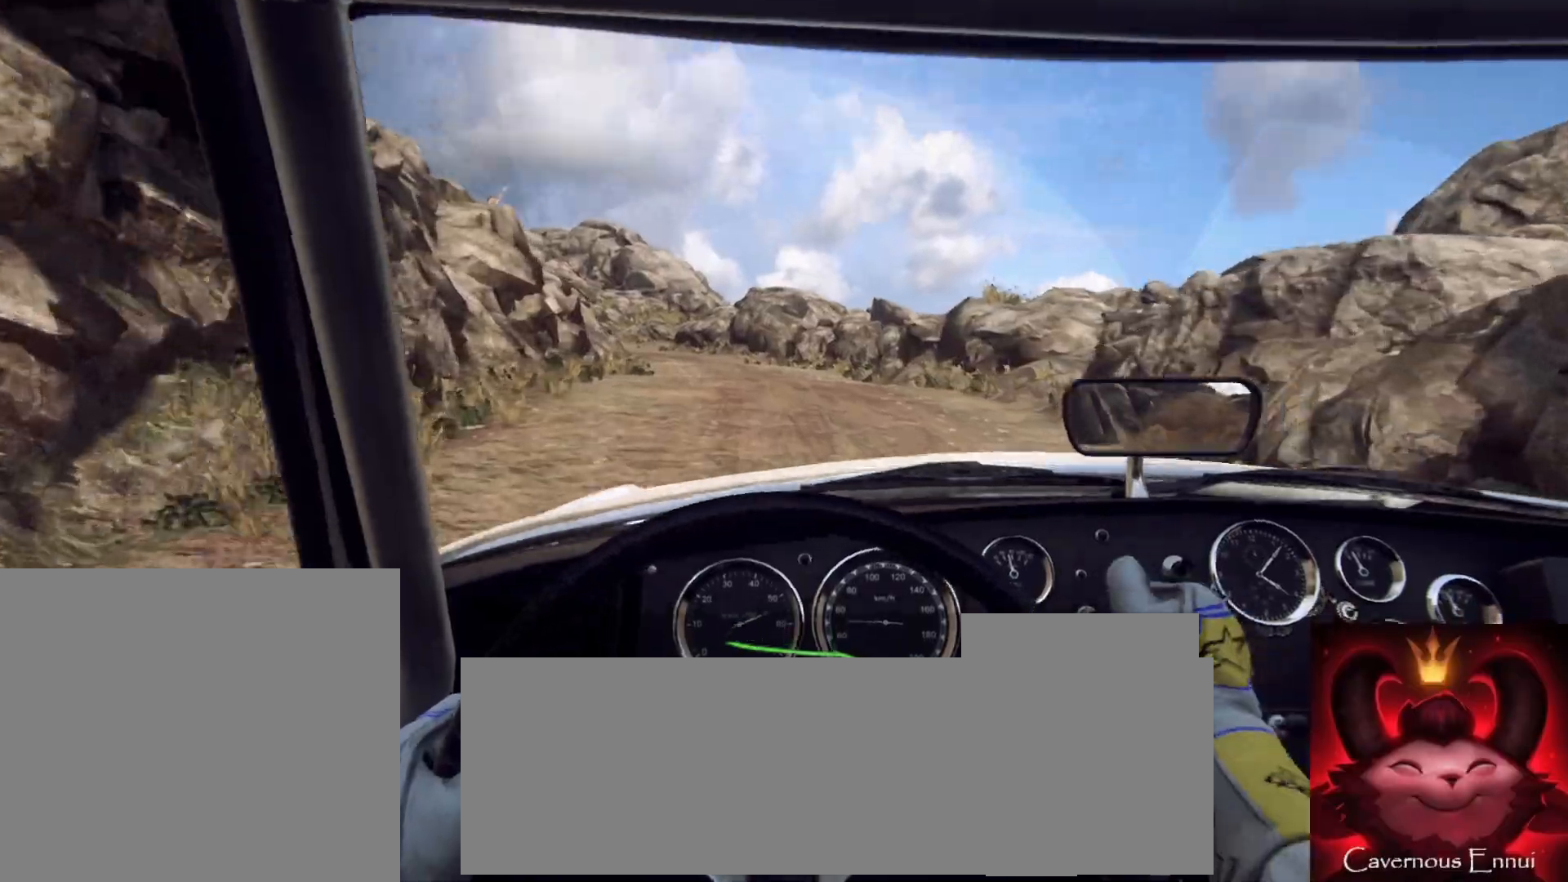
{"buttons": [], "left_stick": "center", "right_stick": "up", "events": [[233, "left_stick", "left"], [433, "left_stick", "center"]]}
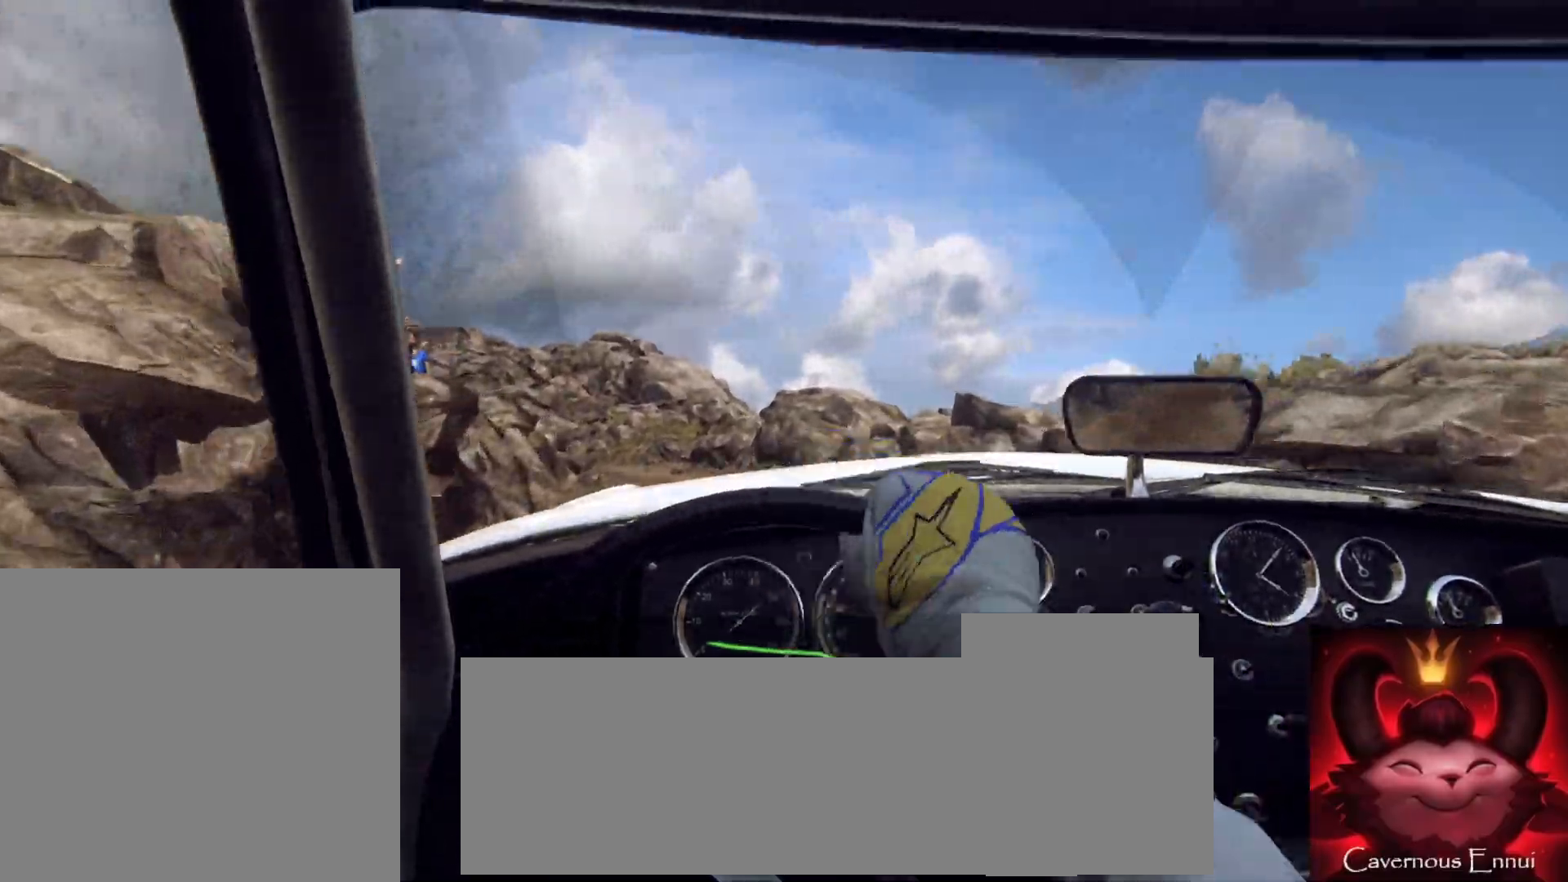
{"buttons": [], "left_stick": "left", "right_stick": "up", "events": [[500, "left_stick", "left"]]}
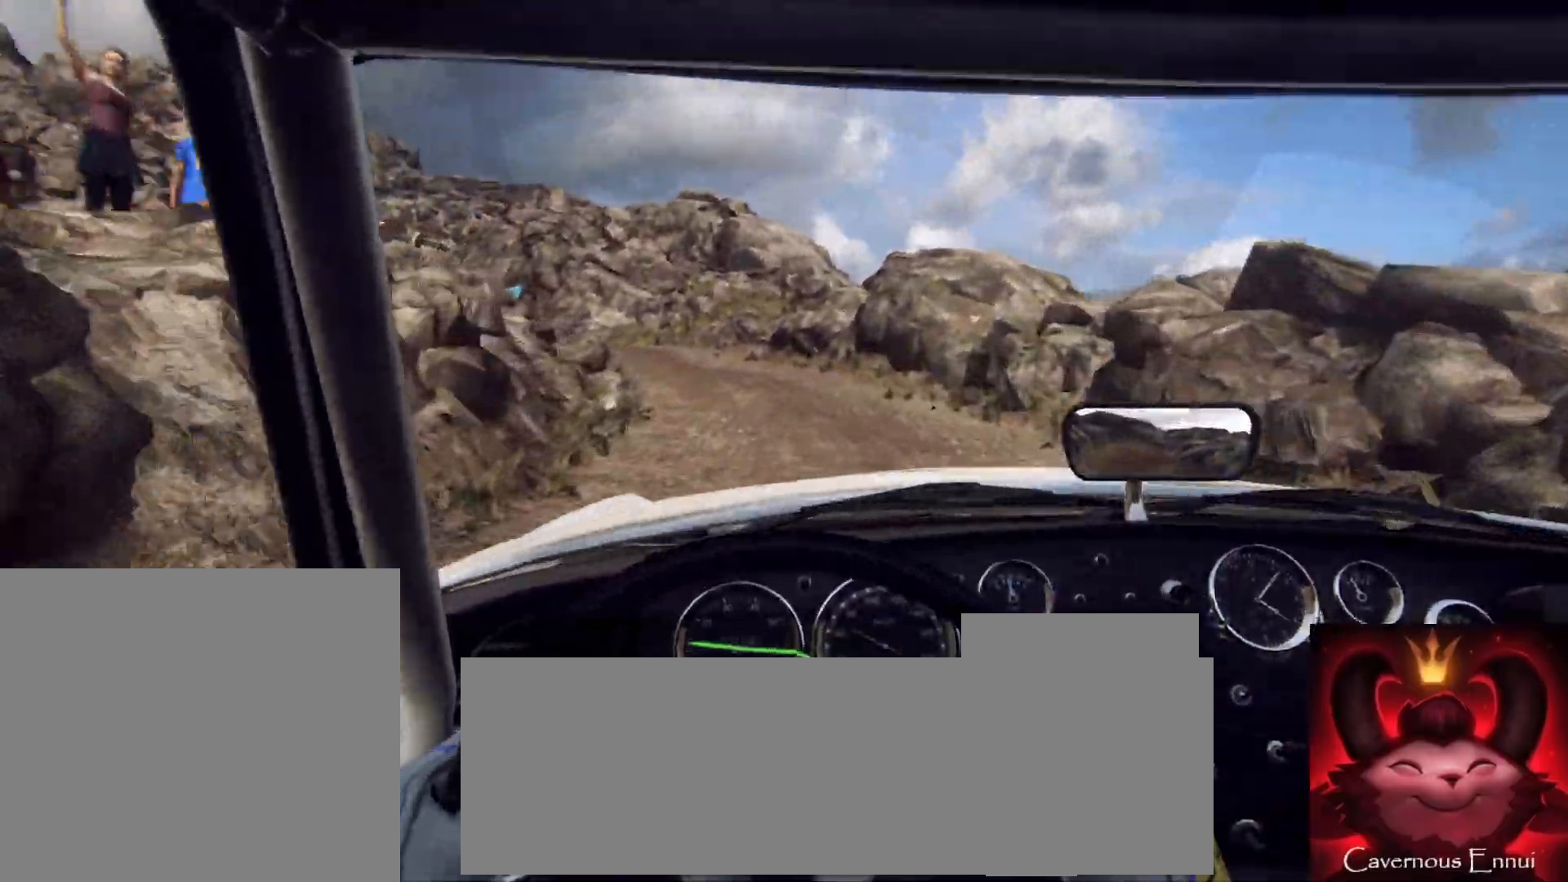
{"buttons": [], "left_stick": "center", "right_stick": "up", "events": [[317, "left_stick", "center"]]}
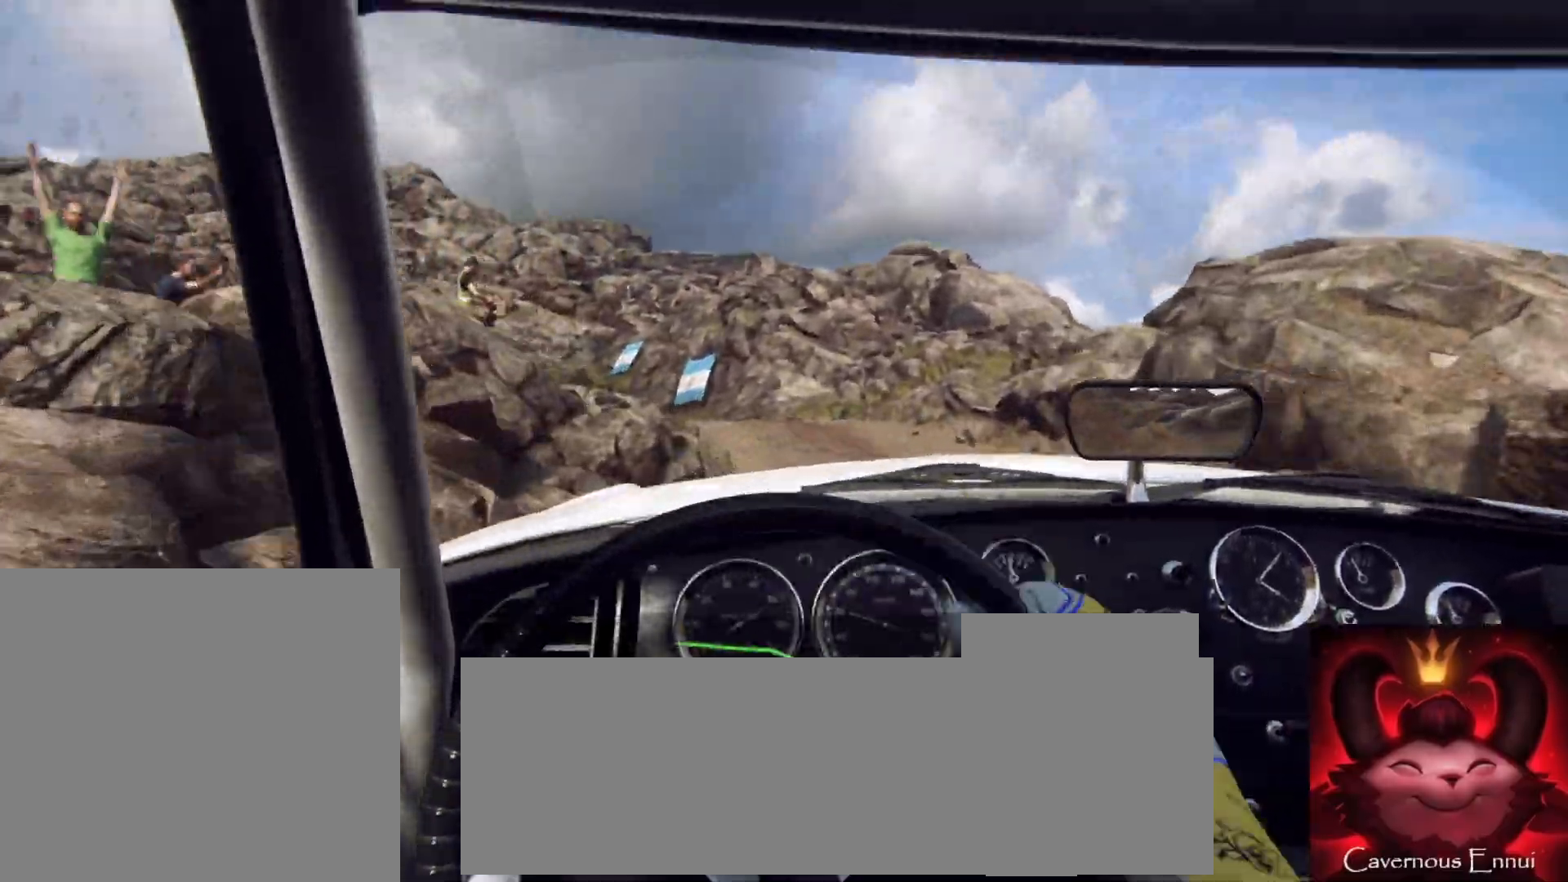
{"buttons": [], "left_stick": "down-left", "right_stick": "up", "events": [[300, "left_stick", "down-left"]]}
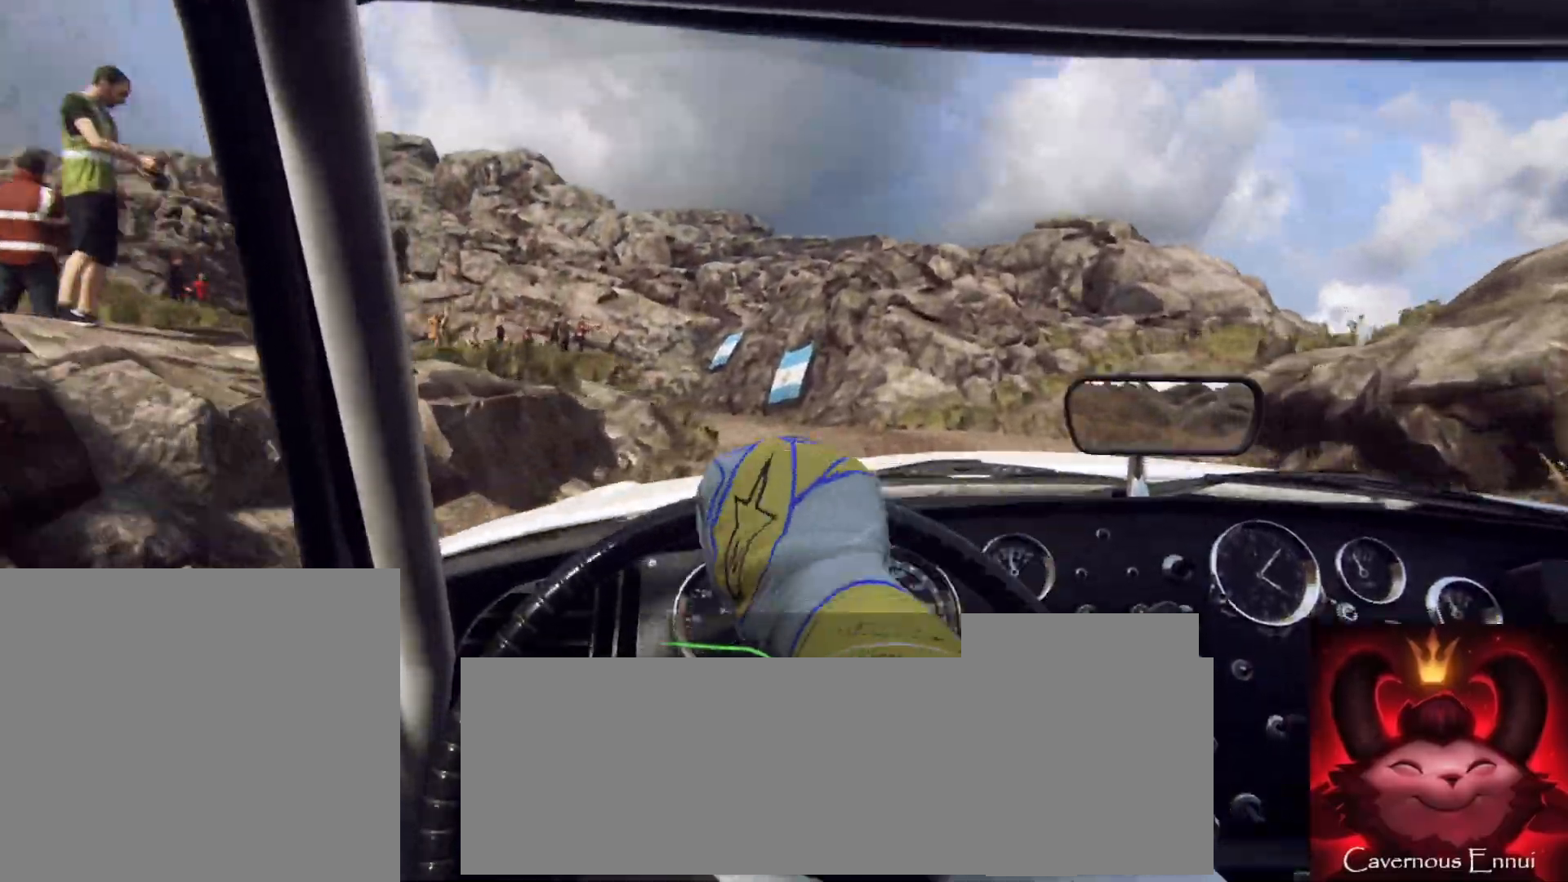
{"buttons": [], "left_stick": "center", "right_stick": "up", "events": [[50, "left_stick", "center"]]}
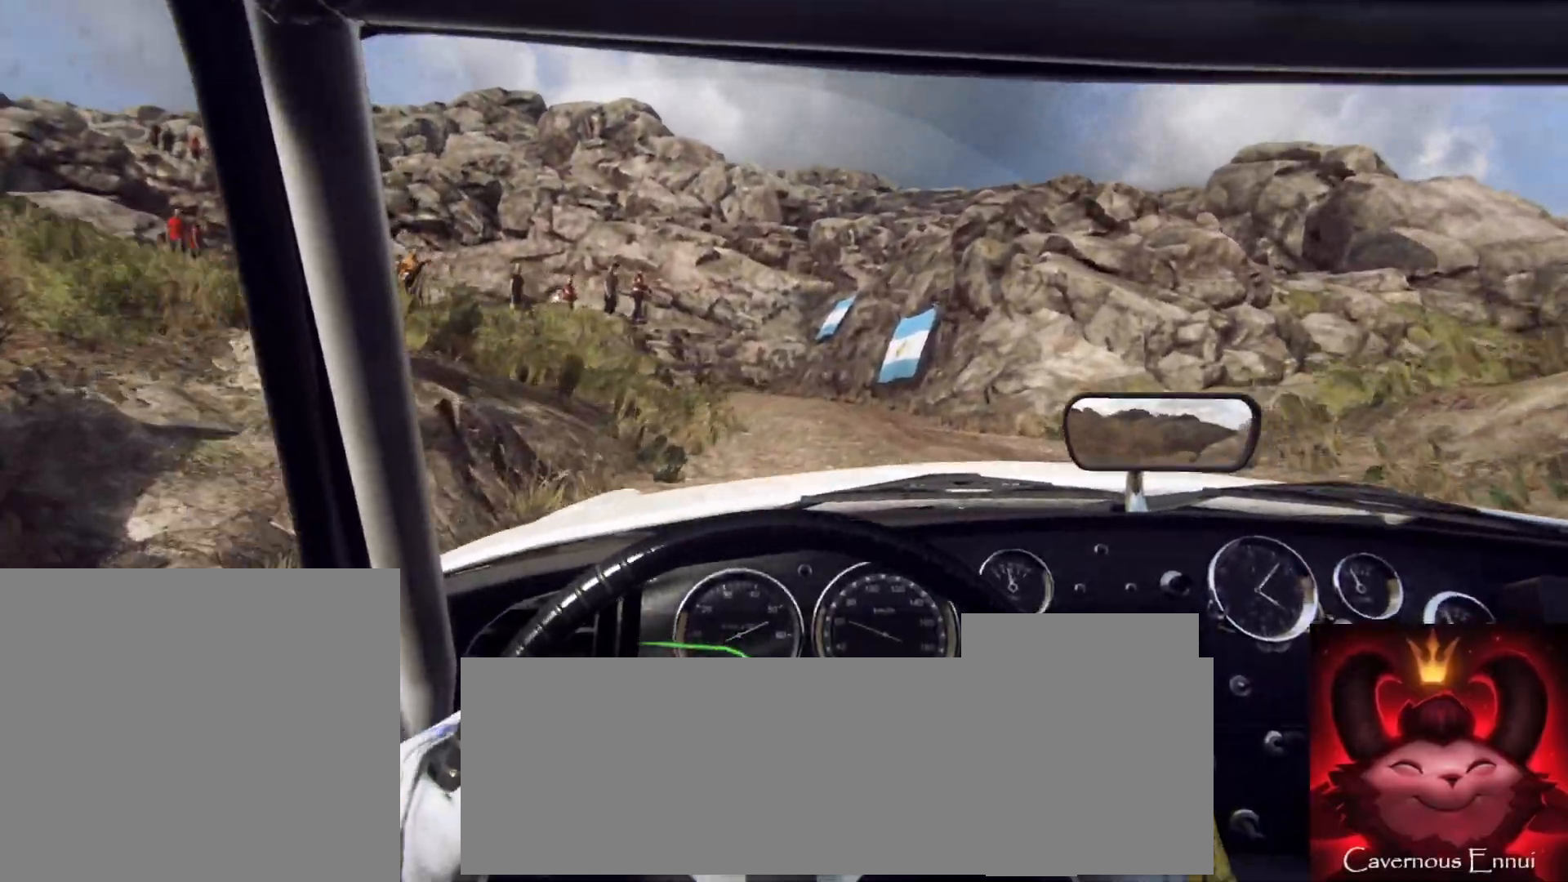
{"buttons": [], "left_stick": "right", "right_stick": "up", "events": [[50, "left_stick", "left"], [183, "left_stick", "center"], [417, "left_stick", "right"]]}
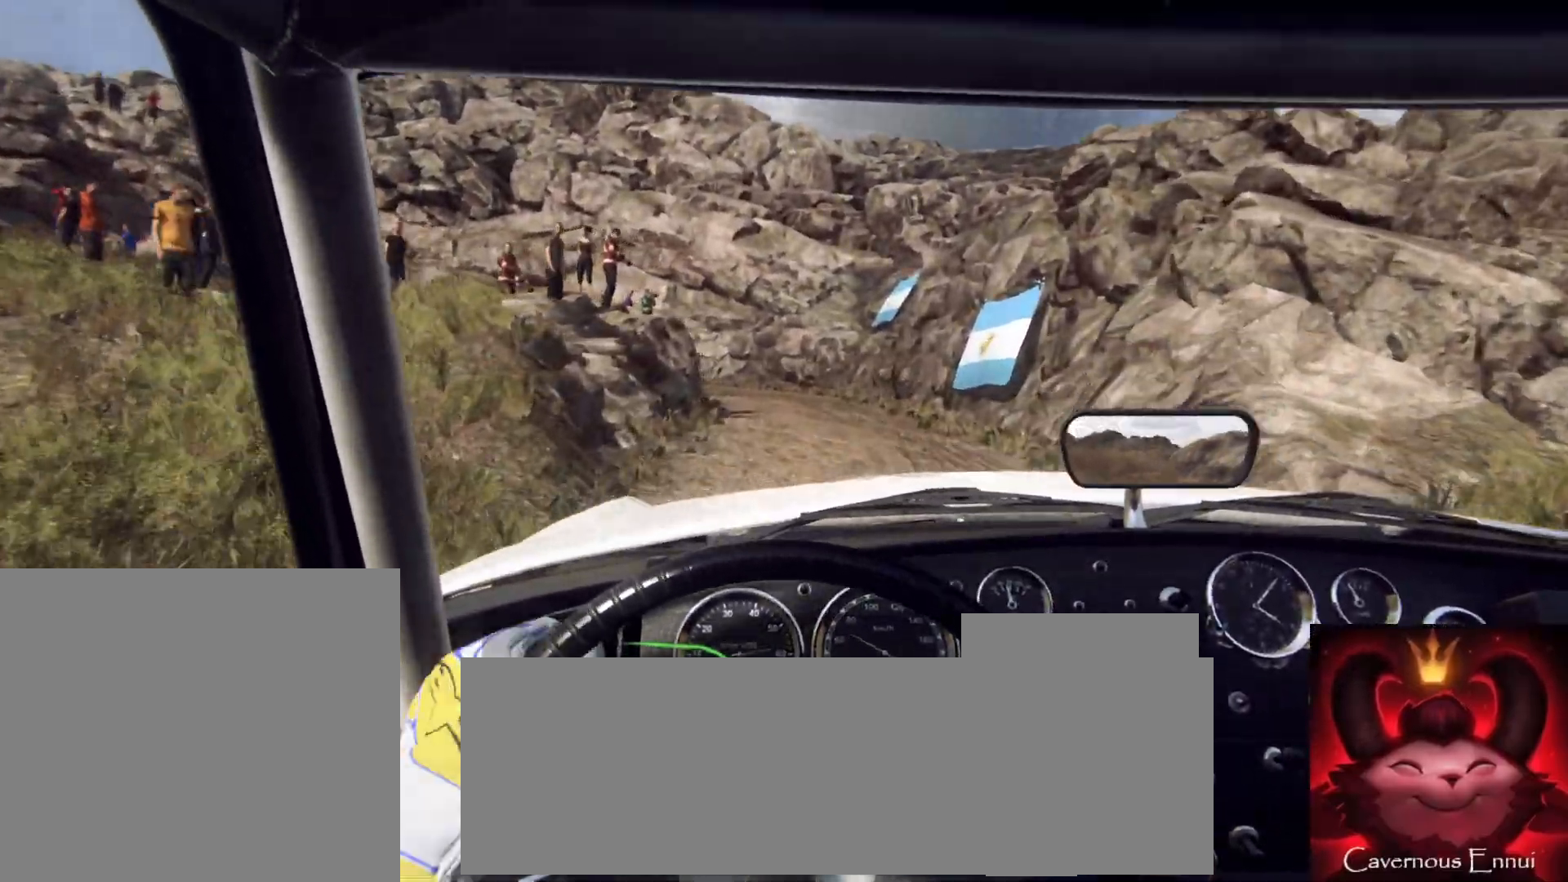
{"buttons": [], "left_stick": "center", "right_stick": "up", "events": [[100, "left_stick", "center"], [300, "left_stick", "down-left"], [500, "left_stick", "center"]]}
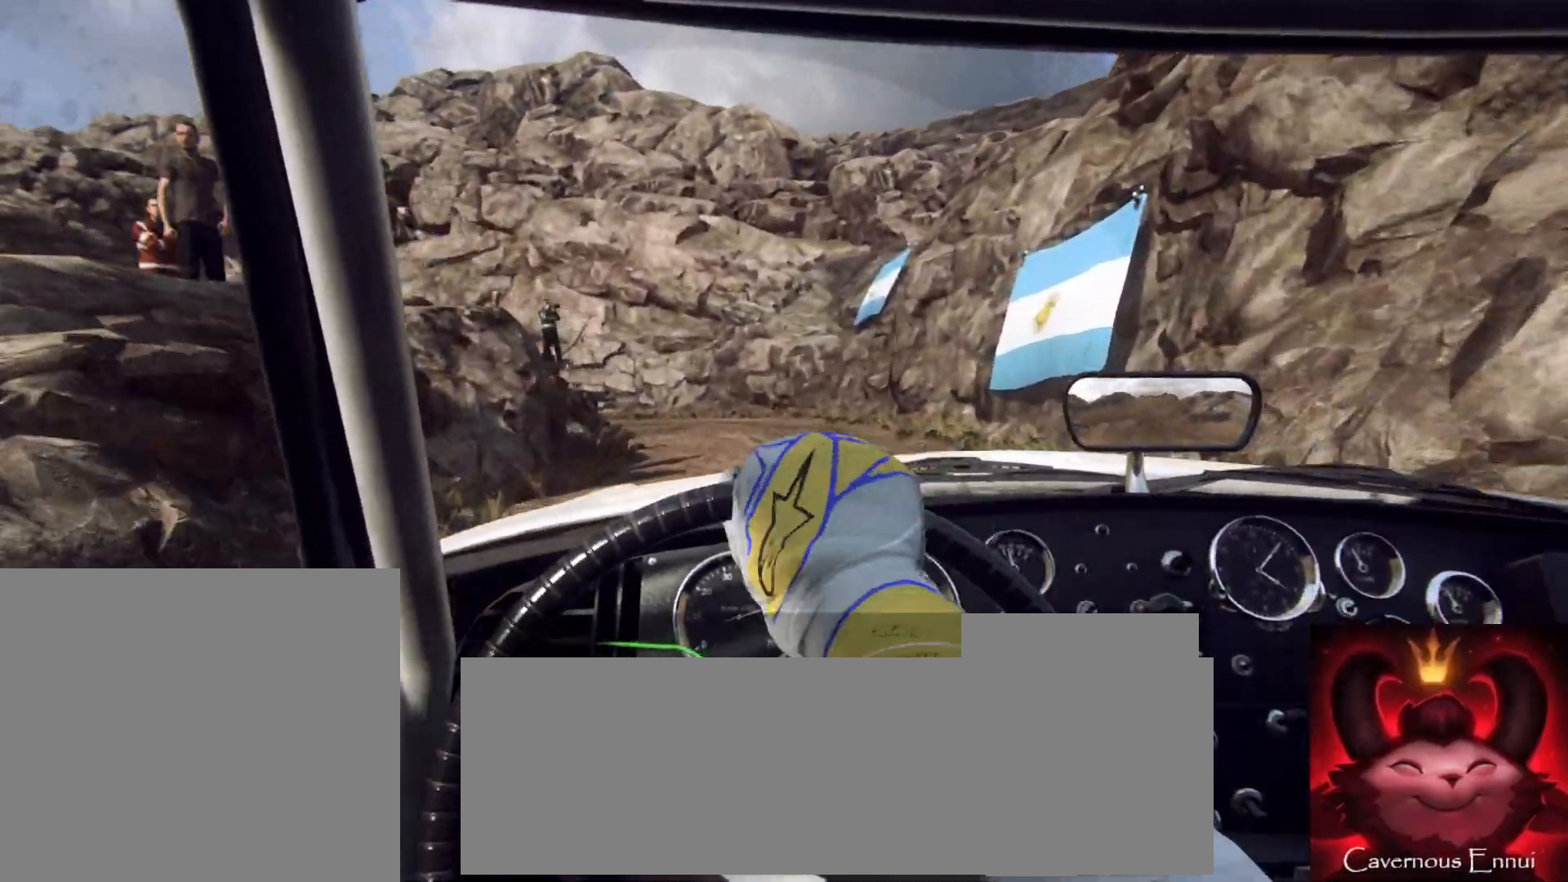
{"buttons": ["L2"], "left_stick": "center", "right_stick": "up", "events": [[217, "left_stick", "left"], [317, "left_stick", "center"], [483, "L2", "down"]]}
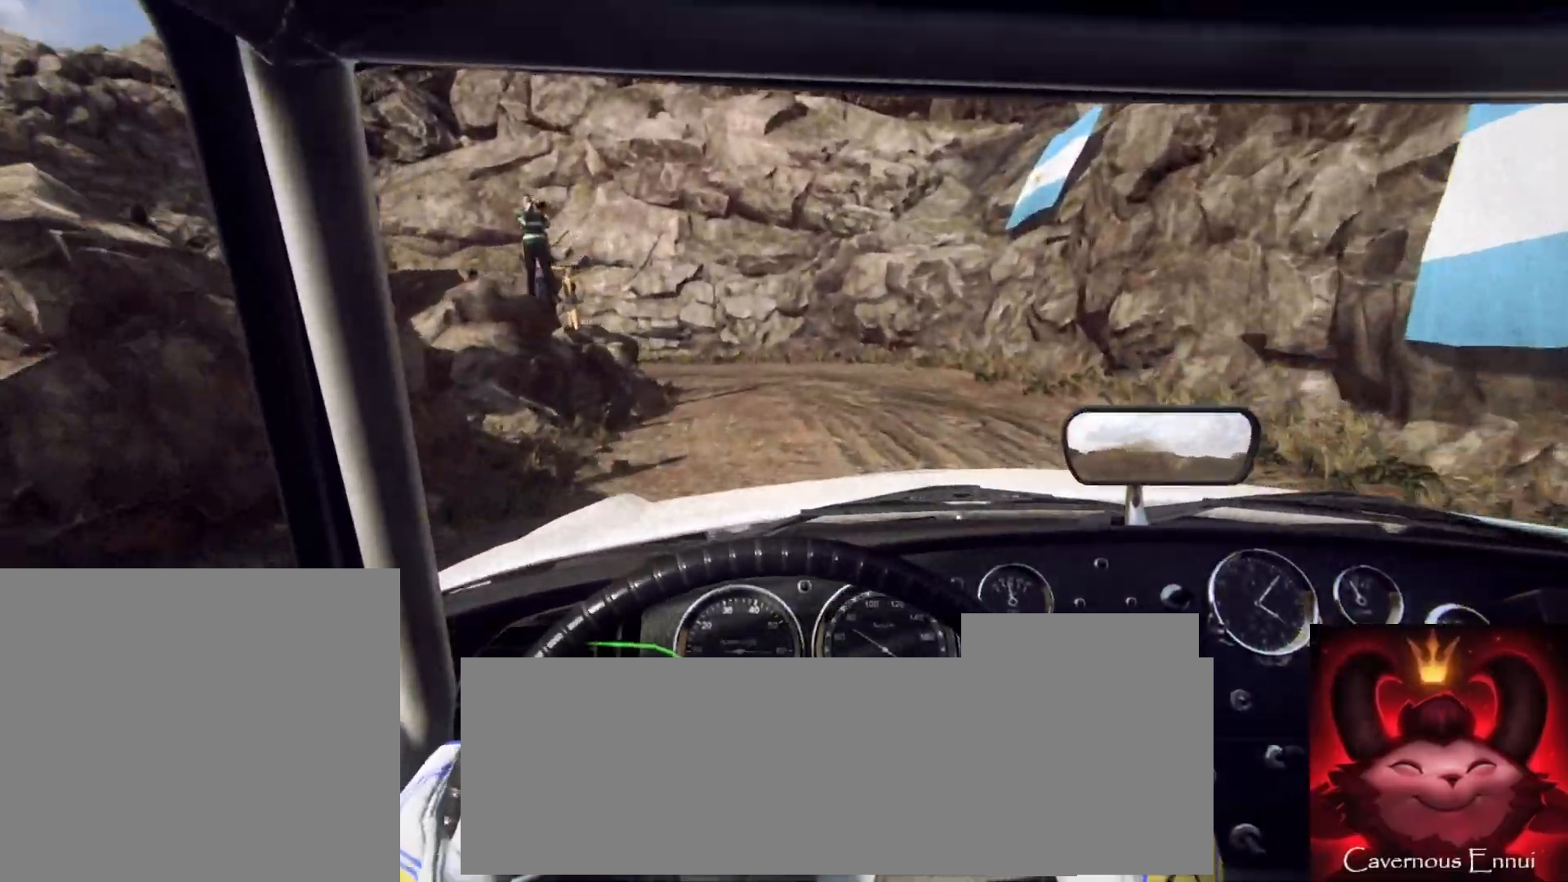
{"buttons": ["L2"], "left_stick": "center", "right_stick": "up", "events": [[217, "L1", "down"], [300, "L1", "up"]]}
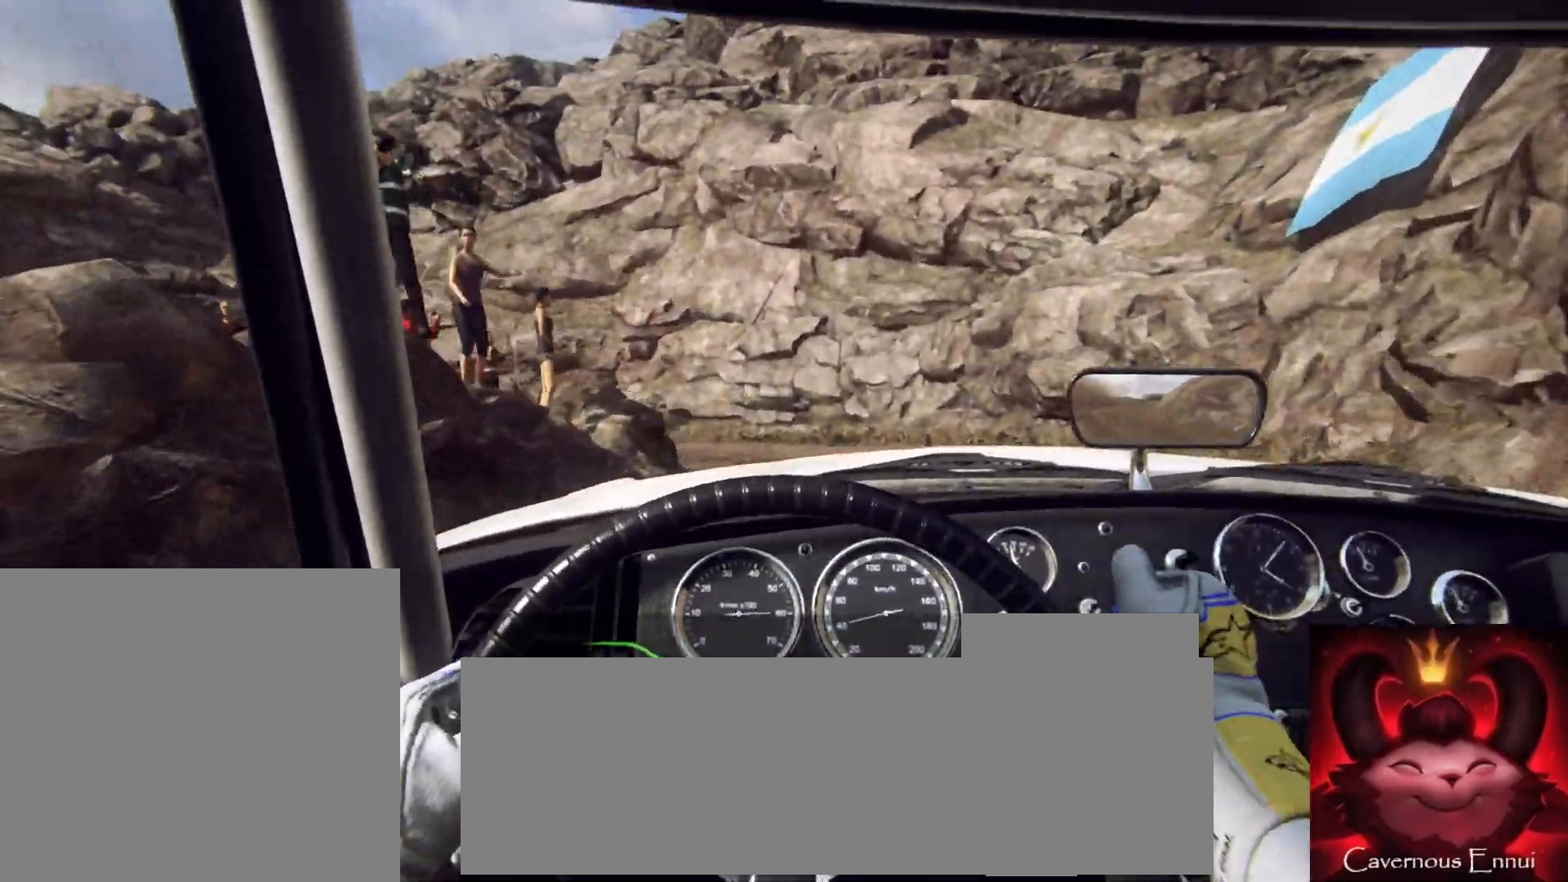
{"buttons": ["L2"], "left_stick": "left", "right_stick": "up", "events": [[67, "L2", "up"], [350, "L2", "down"], [350, "left_stick", "left"]]}
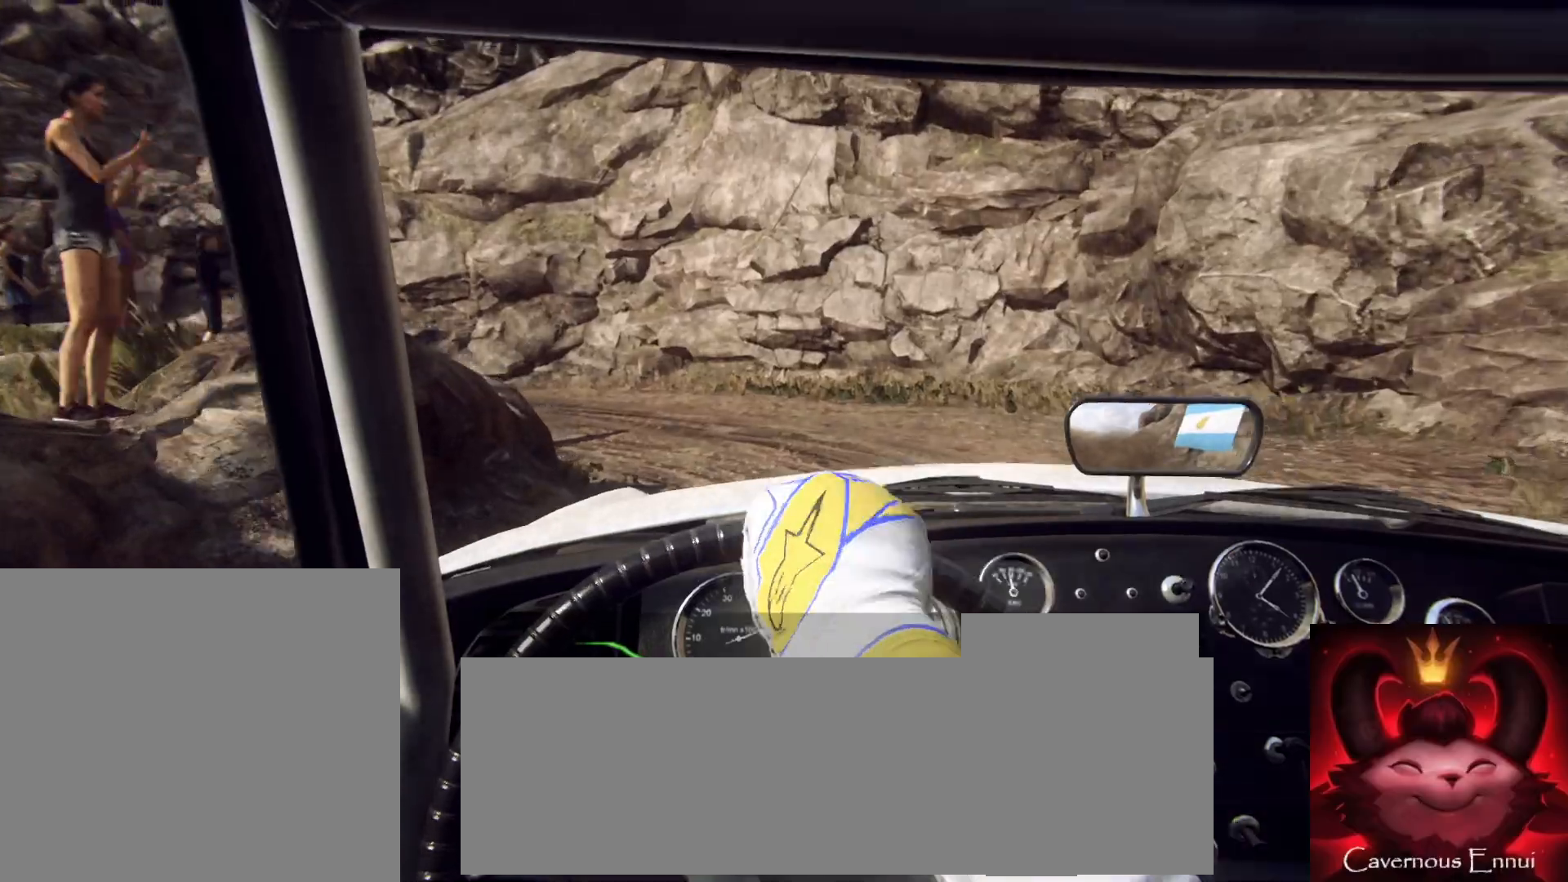
{"buttons": [], "left_stick": "left", "right_stick": "up", "events": [[333, "L2", "up"]]}
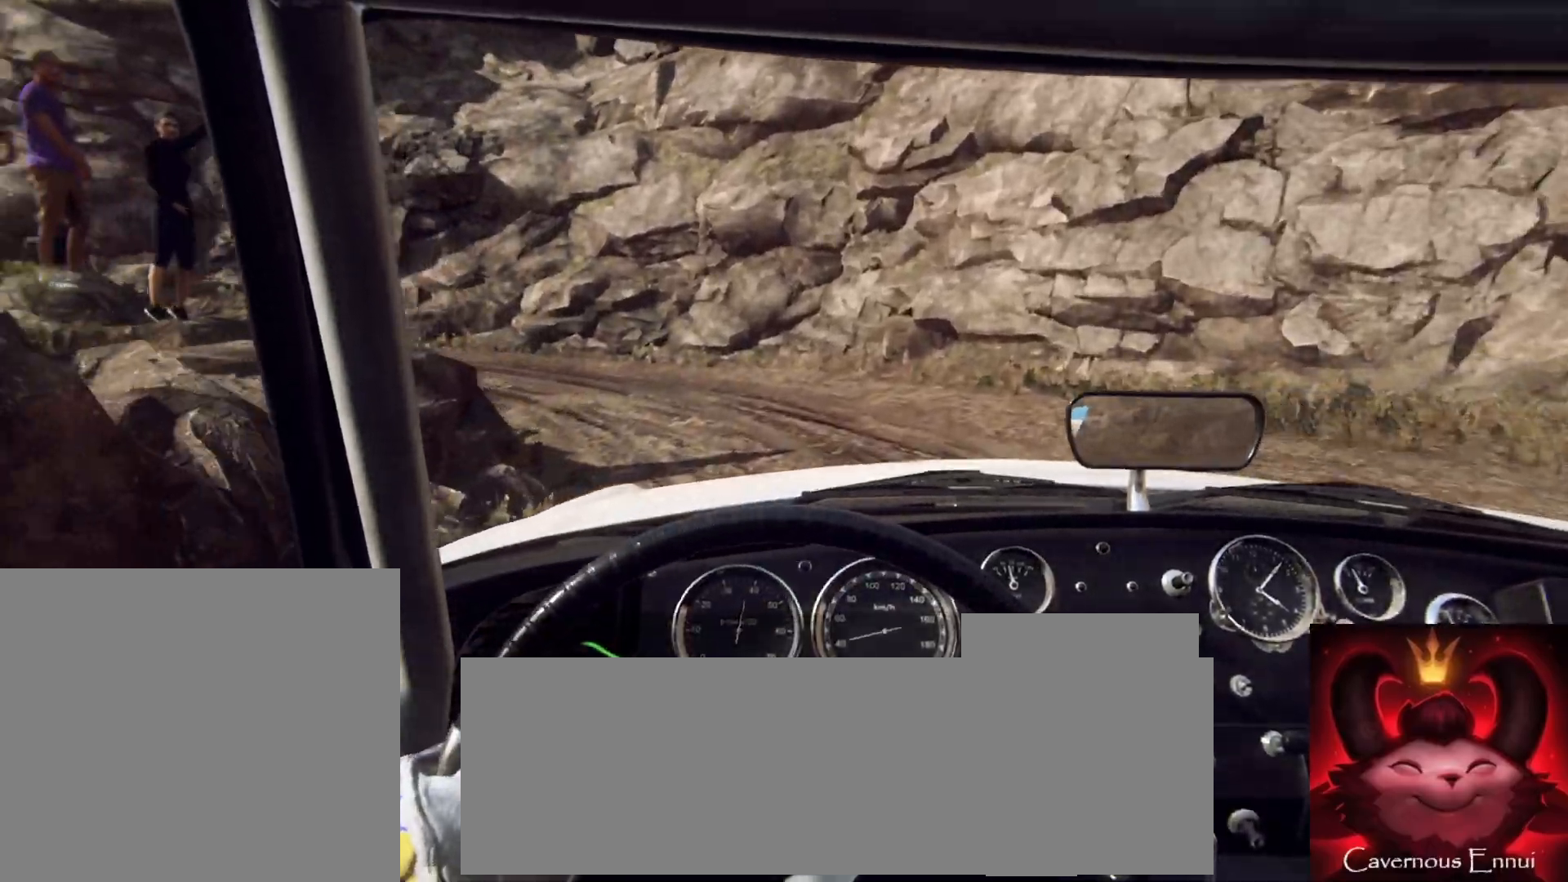
{"buttons": [], "left_stick": "left", "right_stick": "up", "events": [[150, "left_stick", "center"], [383, "left_stick", "left"]]}
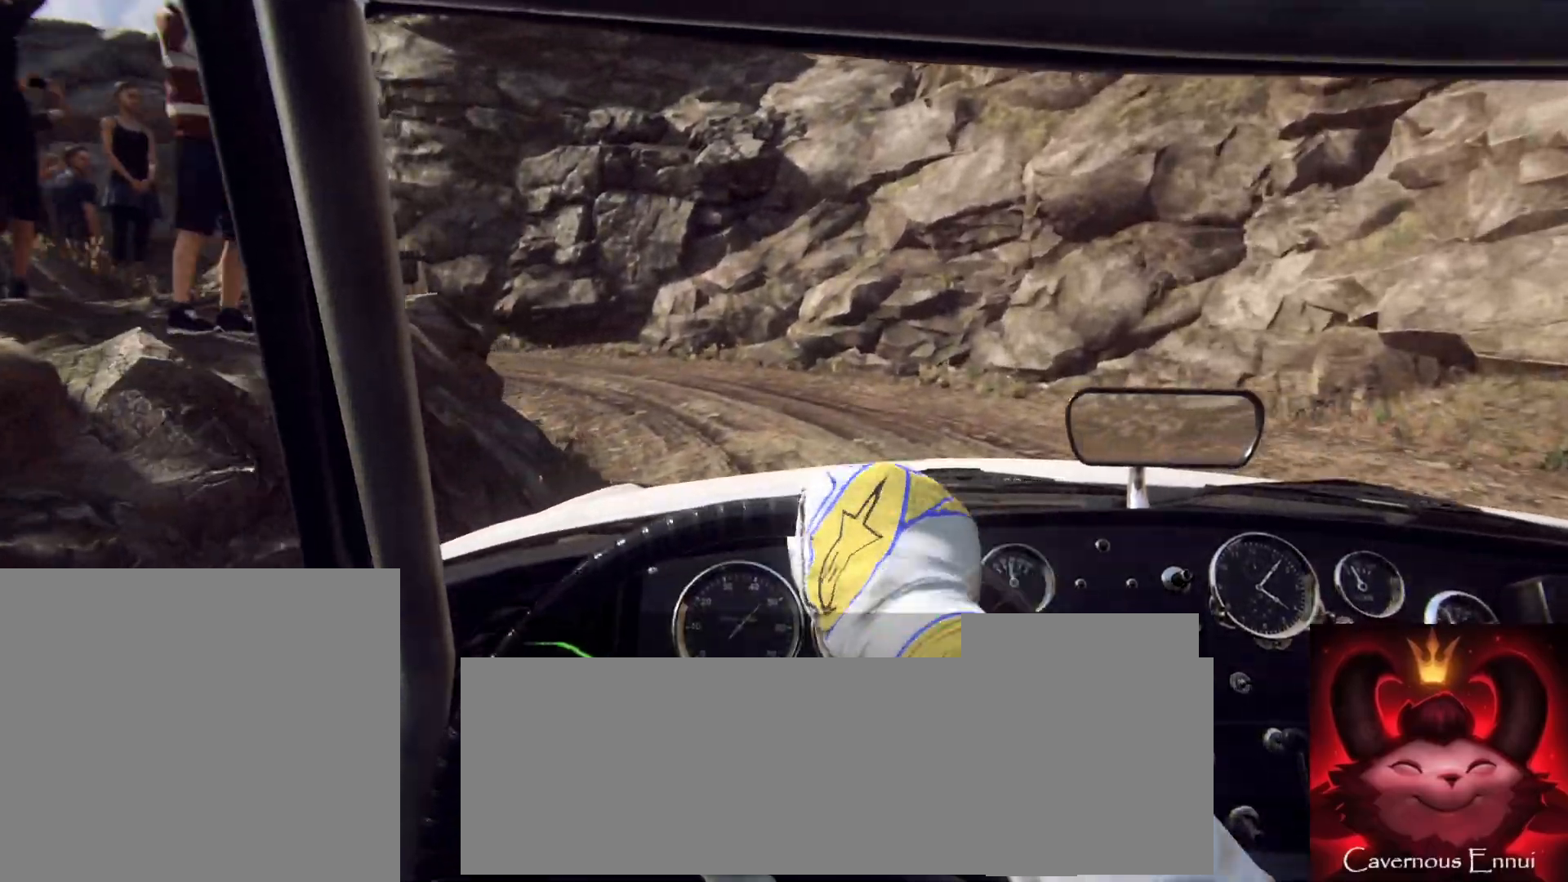
{"buttons": [], "left_stick": "left", "right_stick": "up", "events": []}